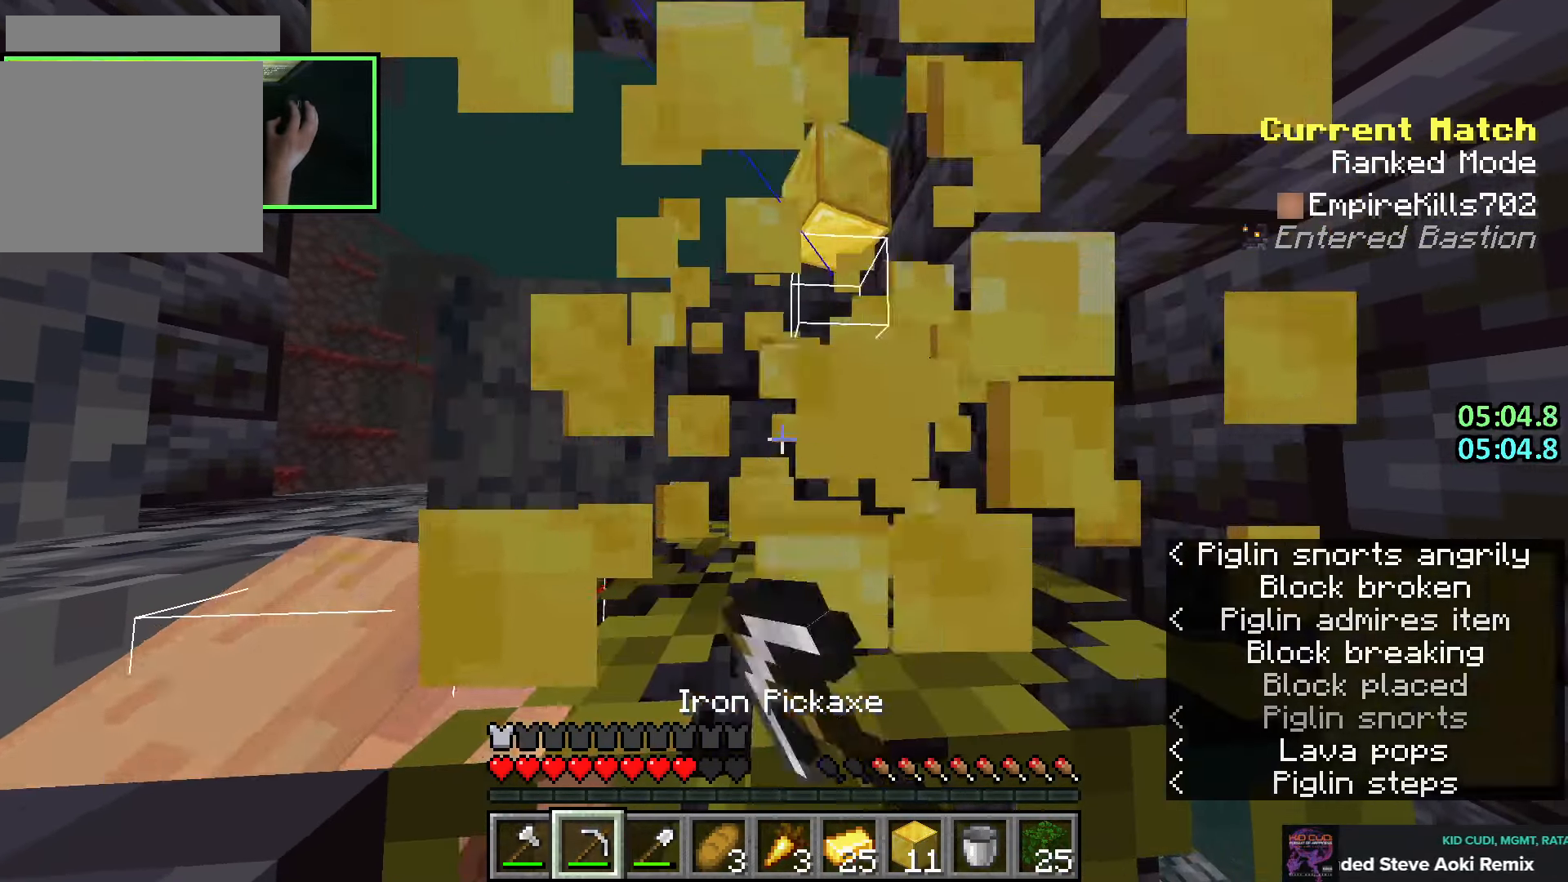
Gameplay with keyboard and mouse; each line is a JSON object with the keys and mouse buttons held at the frame after it. "events" lists presses ("down") and releases ("up") of "a", "ctrl", "d", "e", "q", "s", "shift", "space", "w", "mouse_left", "mouse_wheel", "mouse_right", "mouse_mb4" and "mouse_mb5" between this image and that frame as [ms after this image, input, new state], when the widget could be followed in between. "mouse_left", "mouse_wheel", "mouse_right", "mouse_mb4", "mouse_mb5" = the "left", "wheel", "right", "mb4", "mb5" buttons of the "mouse" list. No other keys are recorded. Fast repeated clicks can show as one long hold. "wheel" means that the mouse wheel is clicked or scrolled. Mouse movement is not recorded.
{"keys": [], "mouse": [], "events": [[66, "shift", "up"], [133, "mouse_left", "up"], [433, "w", "up"]]}
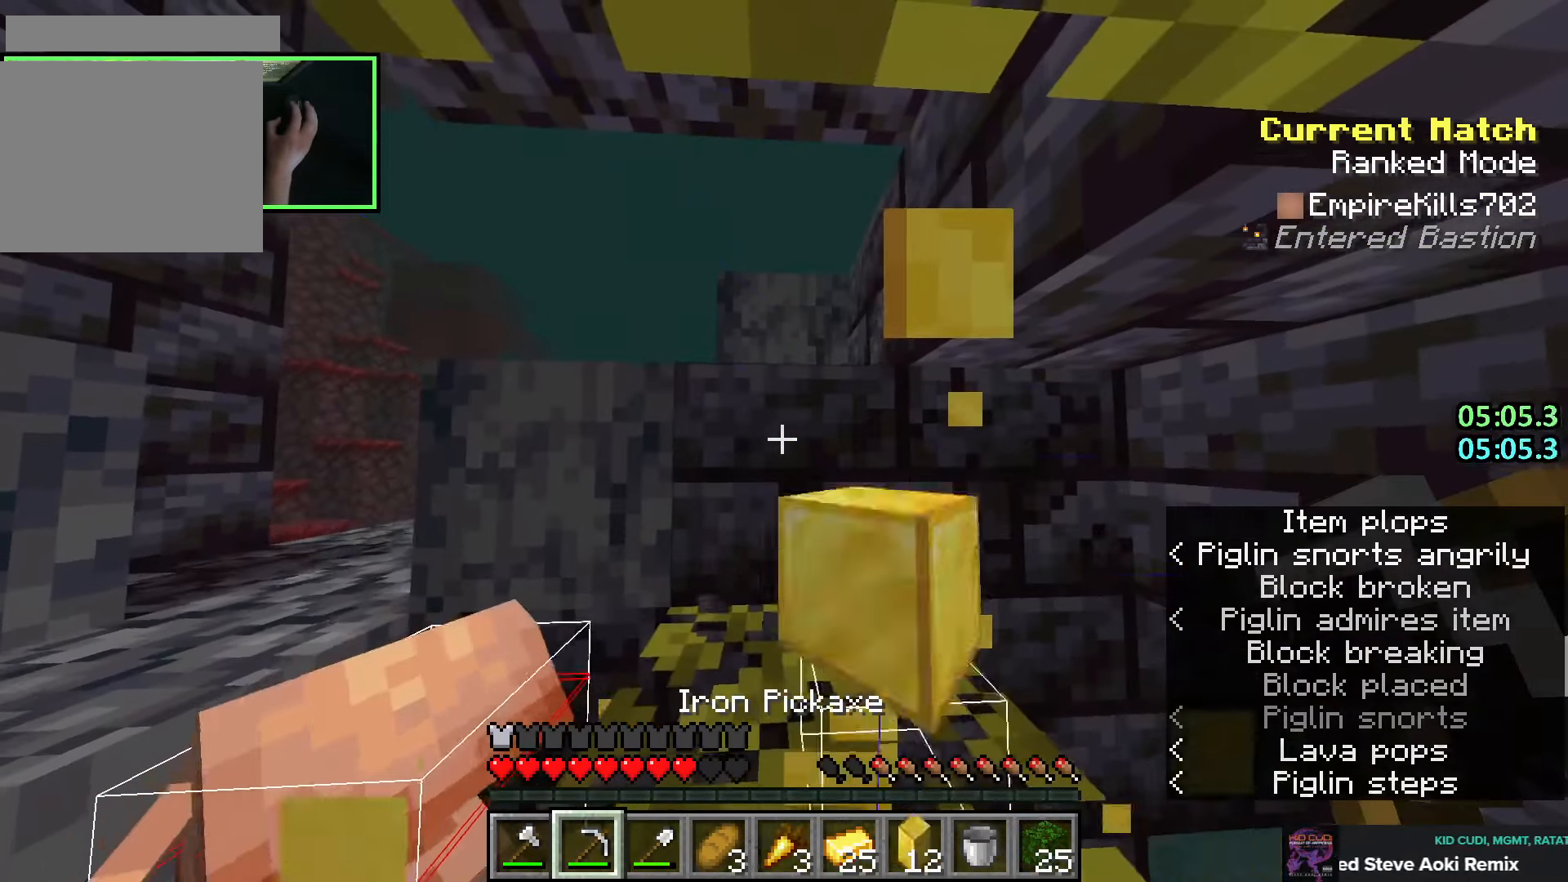
{"keys": [], "mouse": [], "events": [[183, "s", "down"], [383, "s", "up"]]}
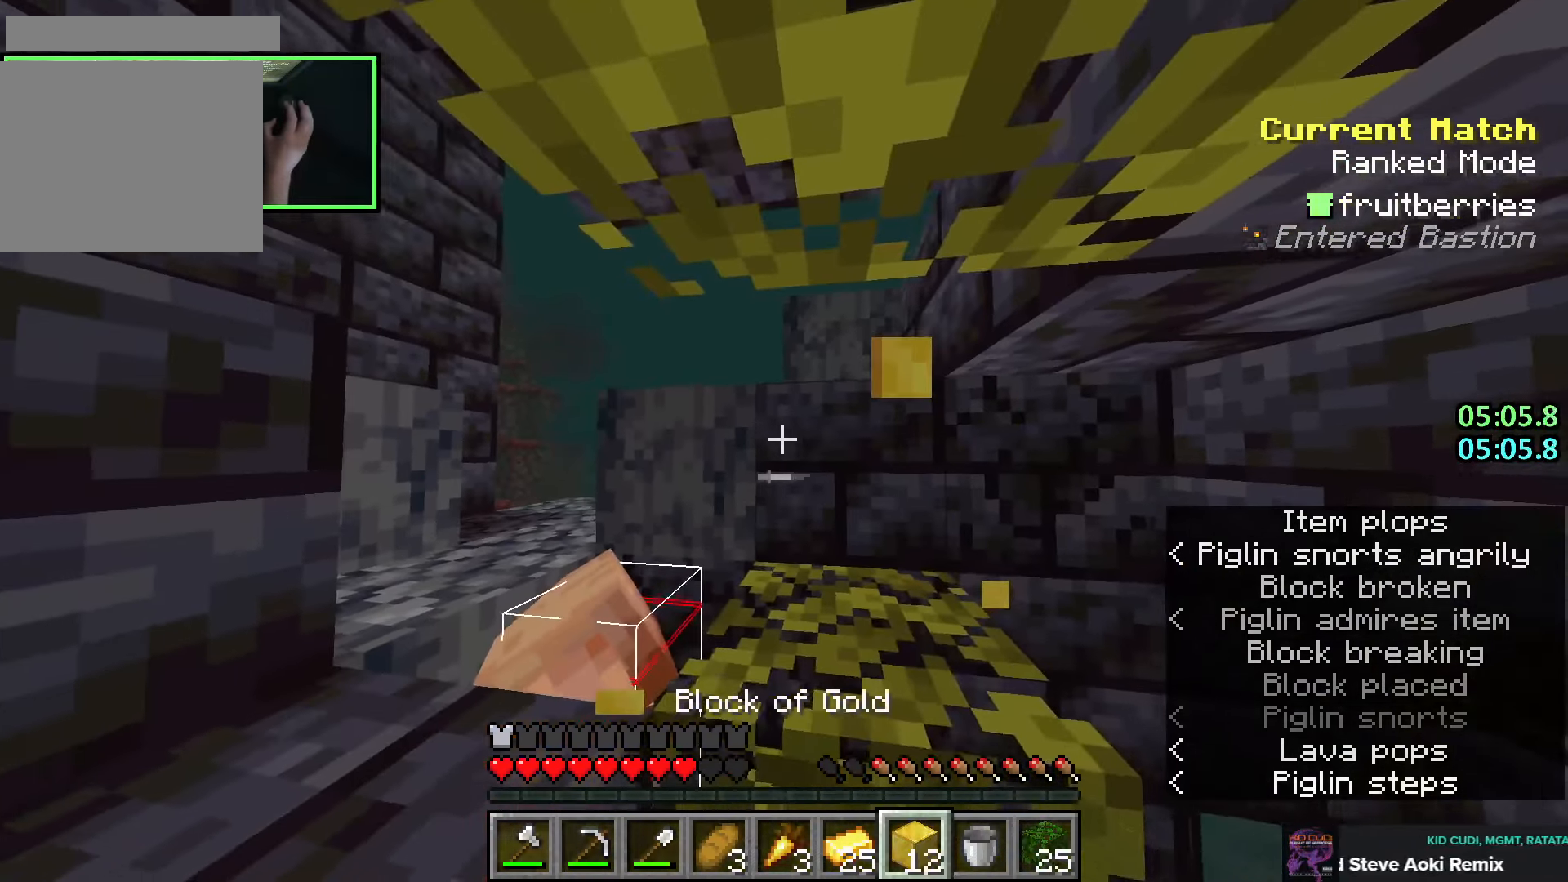
{"keys": [], "mouse": []}
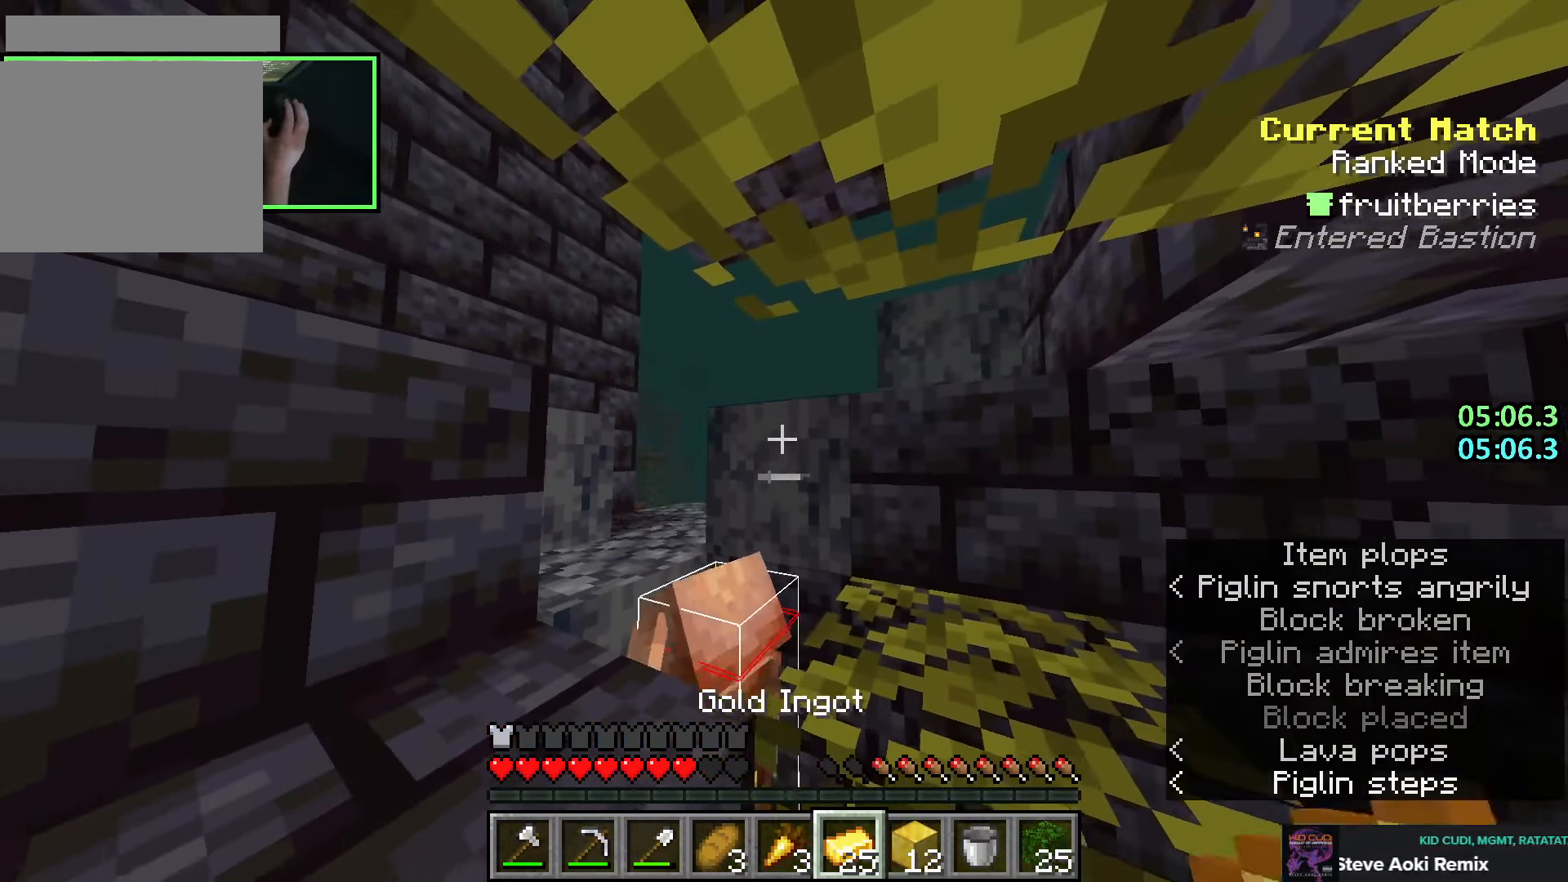
{"keys": [], "mouse": [], "events": []}
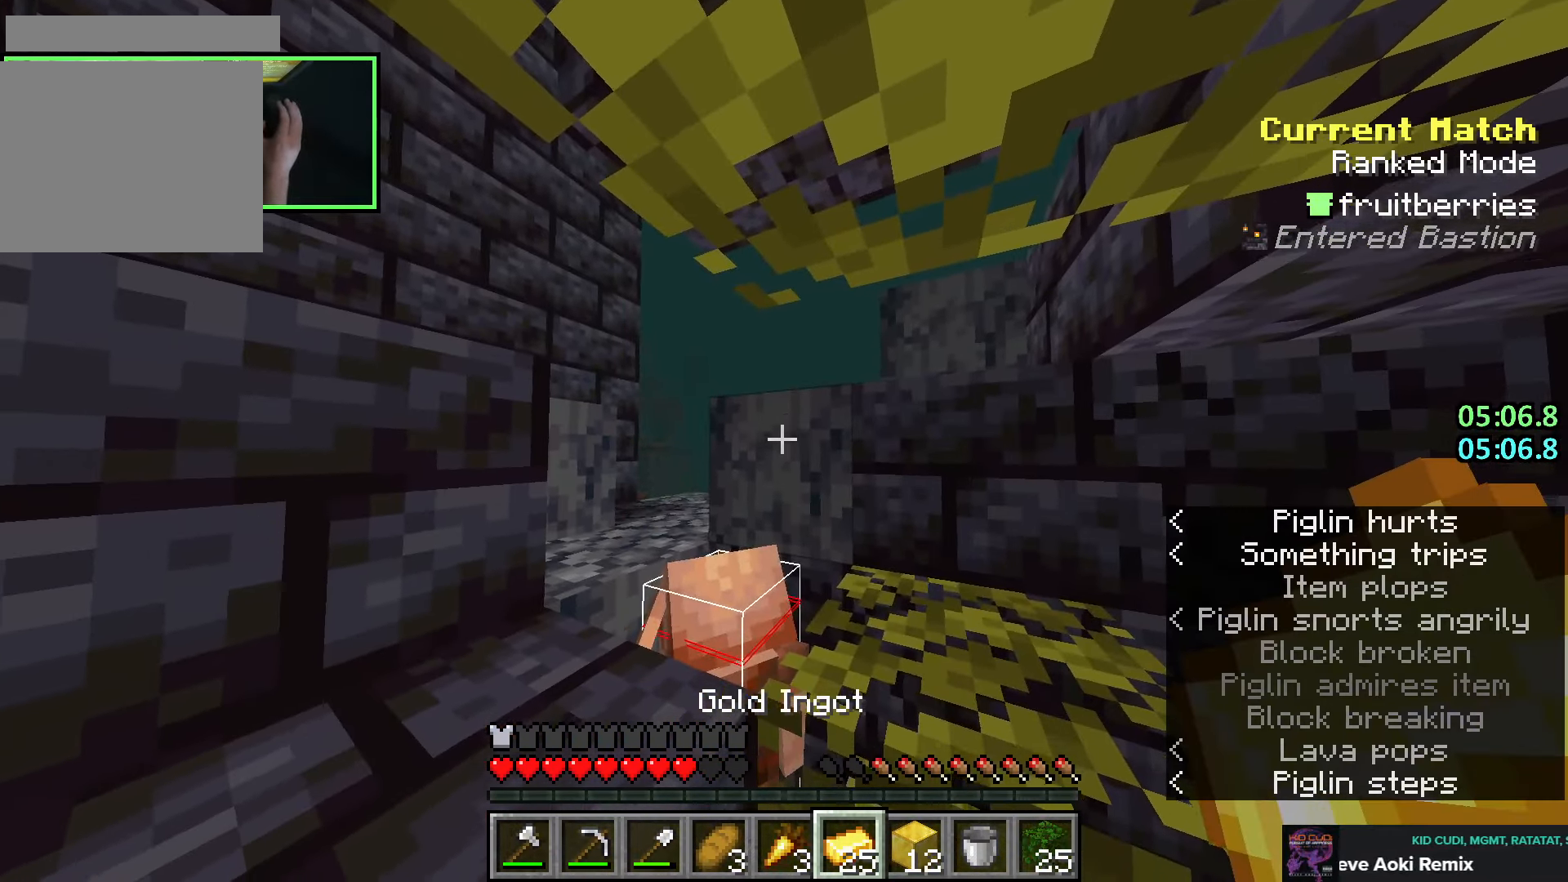
{"keys": [], "mouse": [], "events": []}
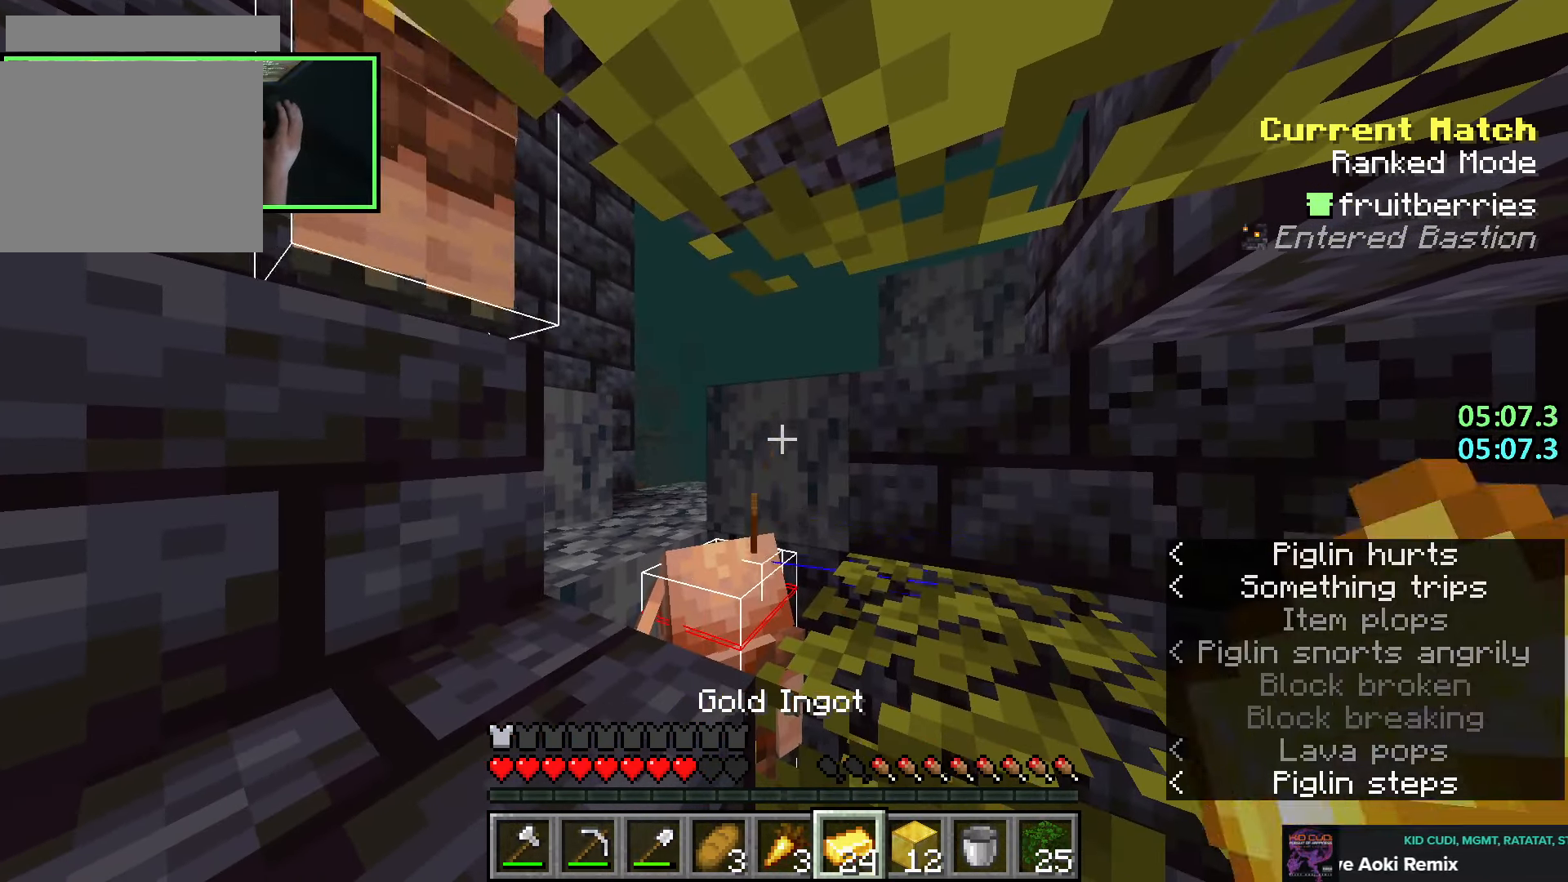
{"keys": [], "mouse": [], "events": []}
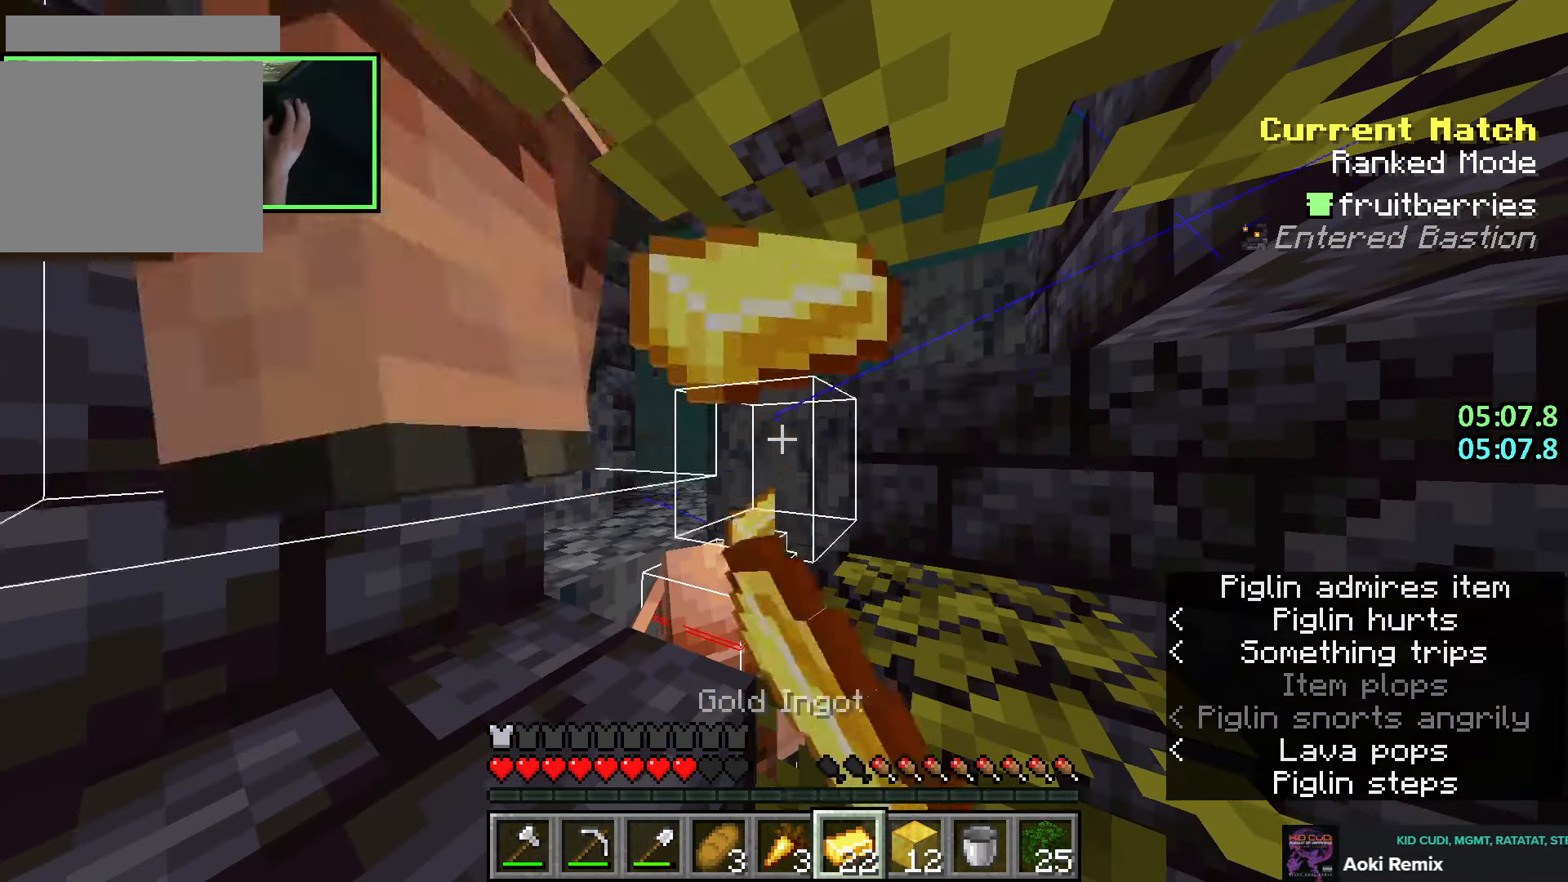
{"keys": [], "mouse": [], "events": [[300, "mouse_left", "down"], [350, "mouse_left", "up"]]}
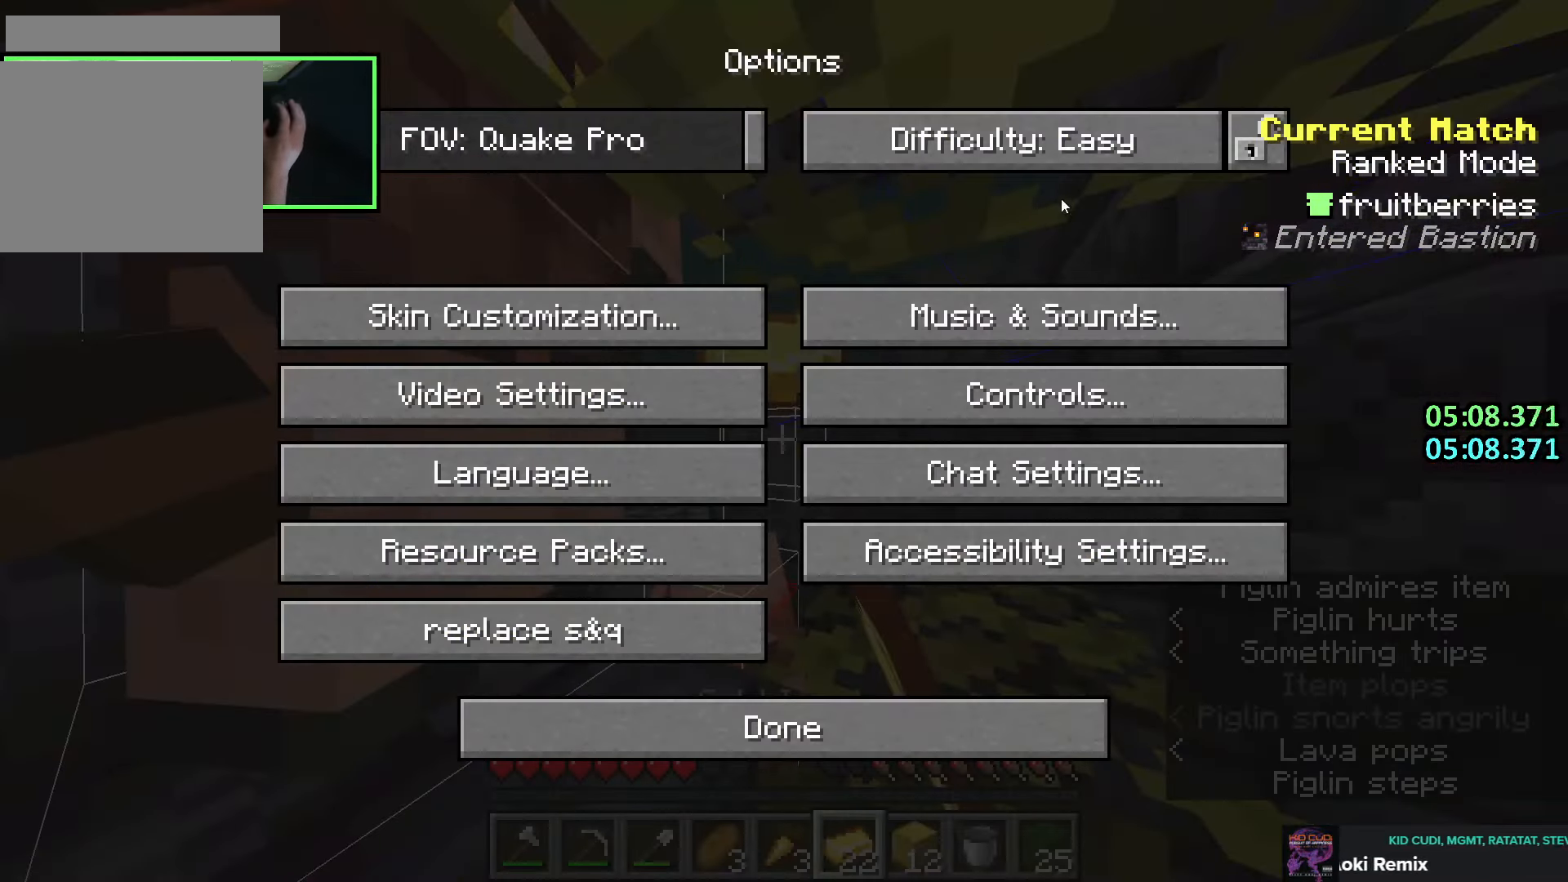
{"keys": [], "mouse": [], "events": [[100, "mouse_left", "down"], [150, "mouse_left", "up"], [216, "mouse_left", "down"], [283, "mouse_left", "up"]]}
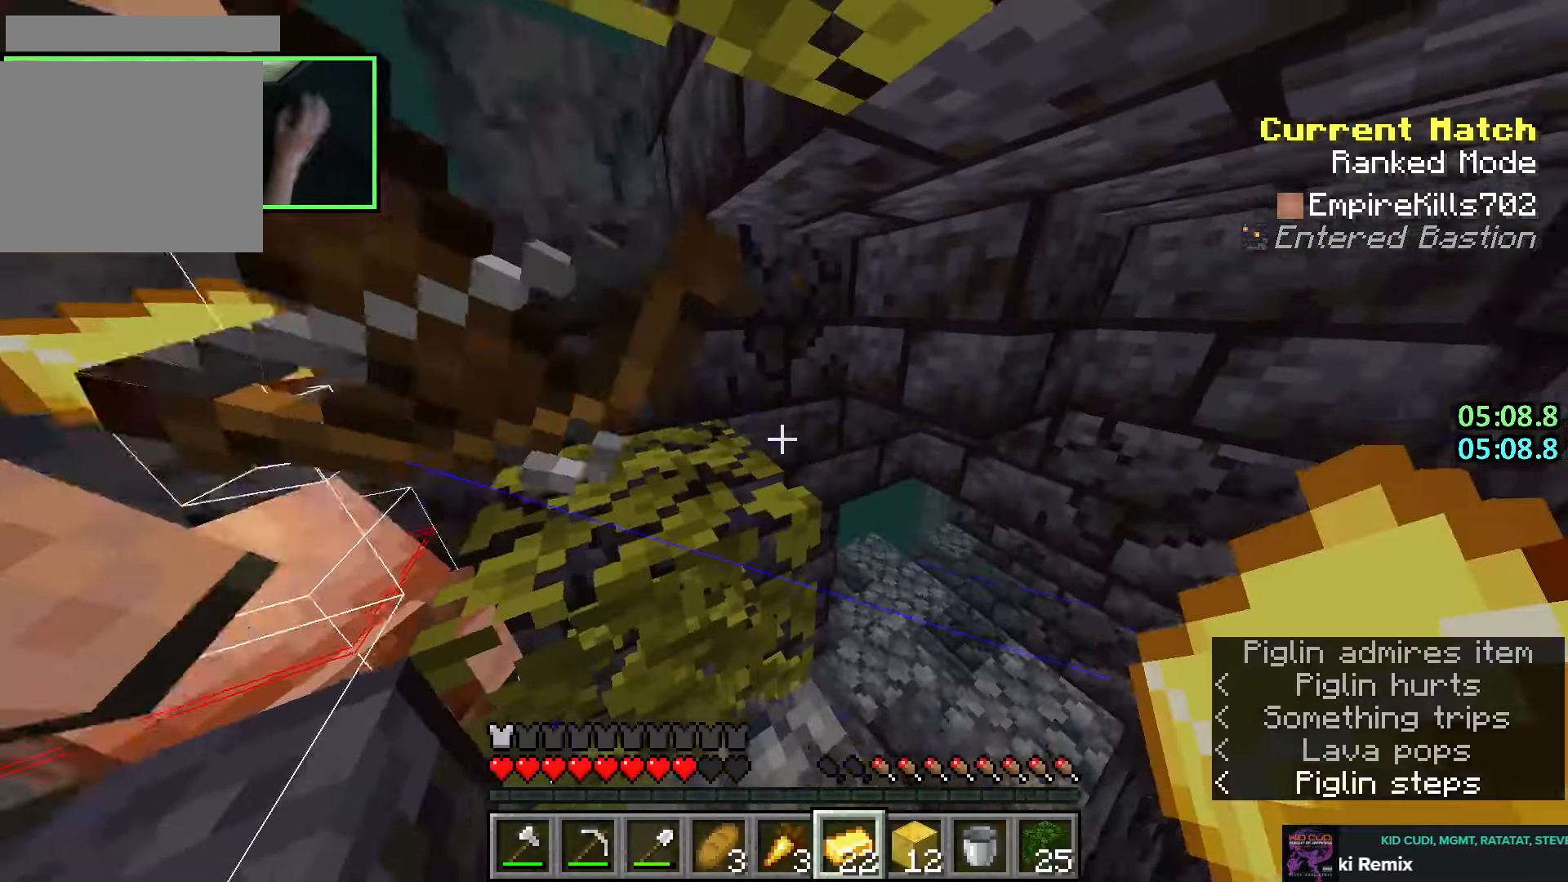
{"keys": [], "mouse": [], "events": [[266, "mouse_right", "down"], [333, "mouse_right", "up"], [416, "mouse_right", "down"], [500, "mouse_right", "up"]]}
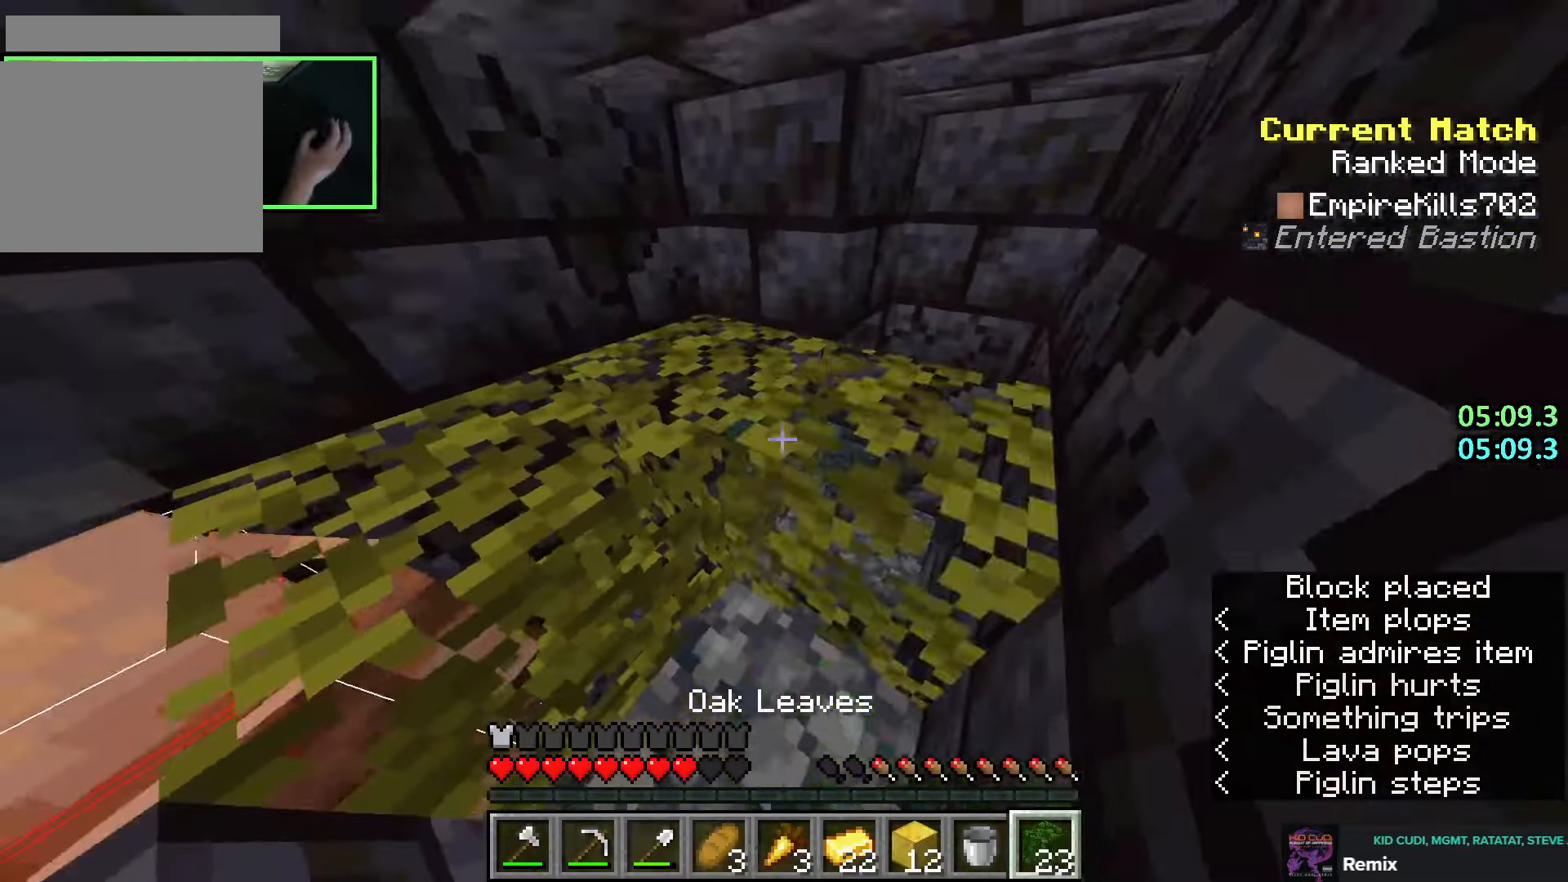
{"keys": [], "mouse": [], "events": [[50, "d", "down"], [133, "d", "up"], [183, "s", "down"], [300, "s", "up"]]}
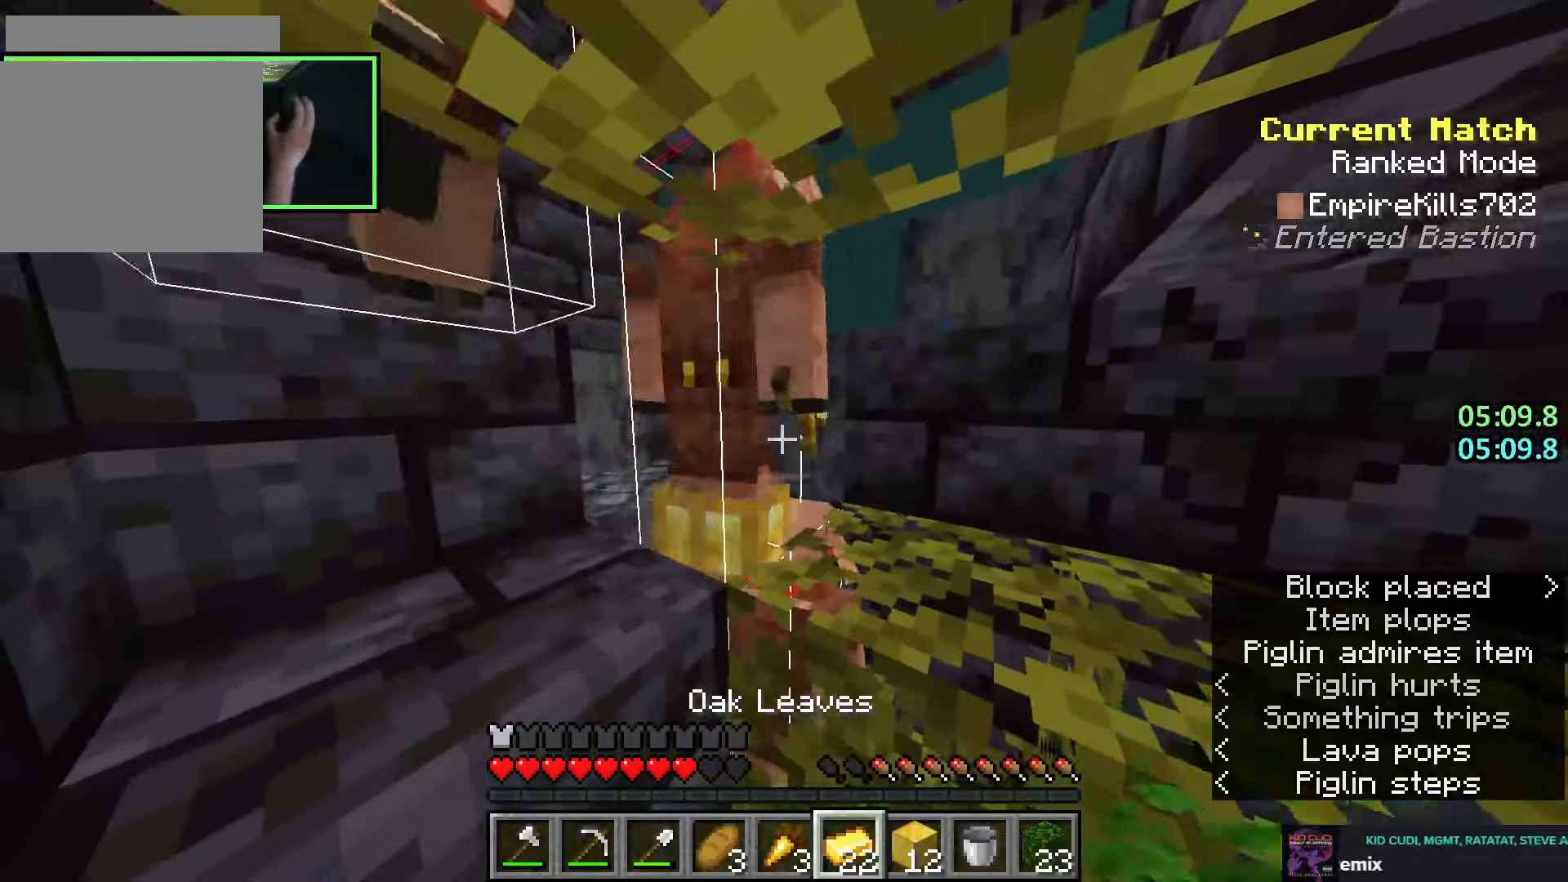
{"keys": [], "mouse": [], "events": []}
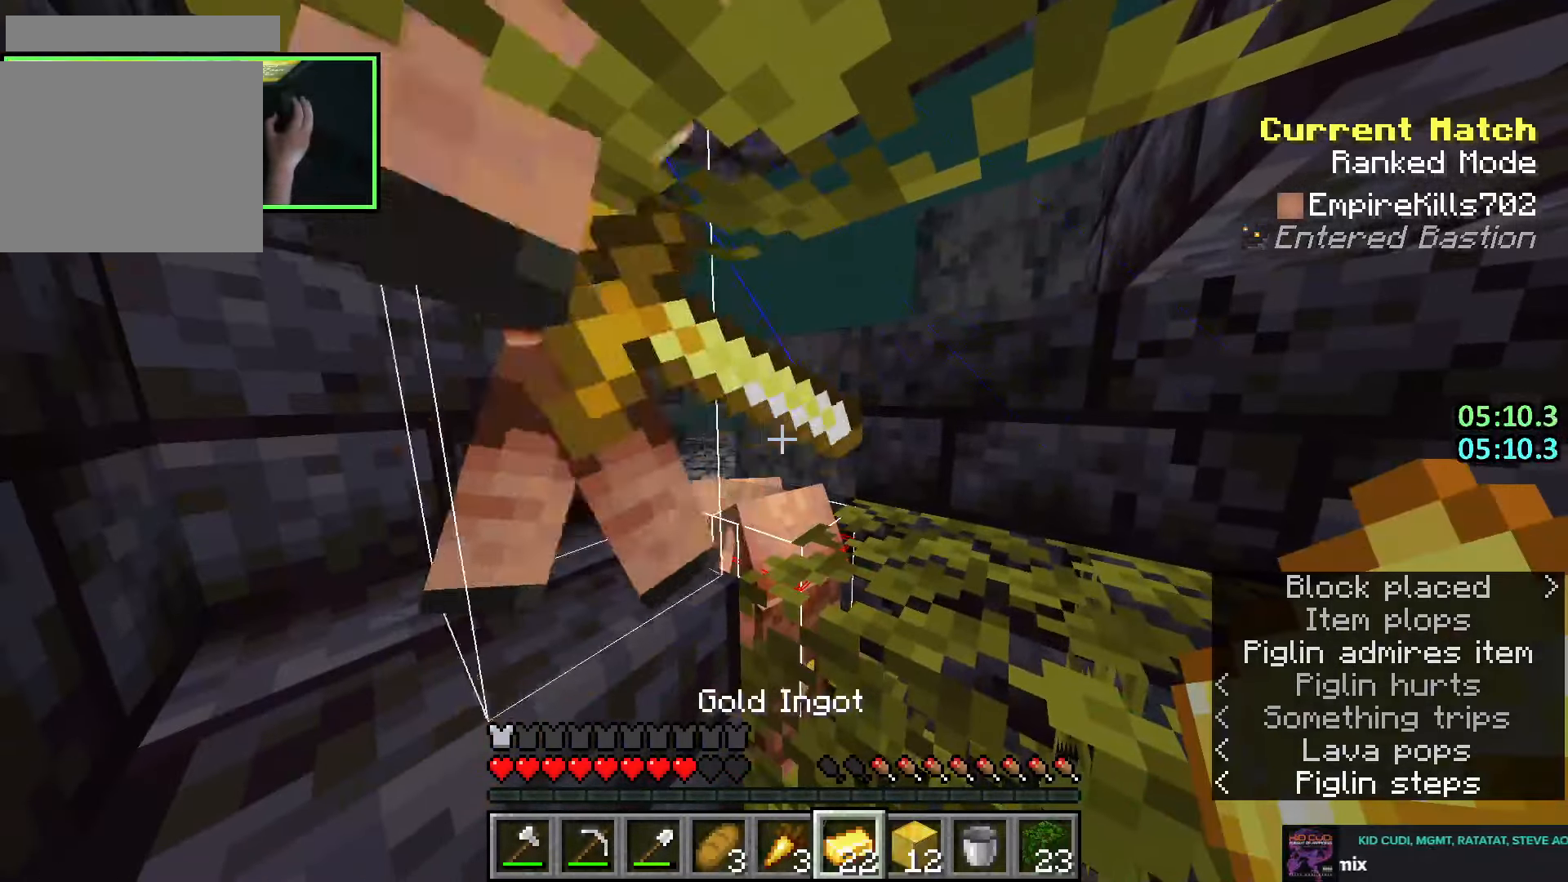
{"keys": [], "mouse": [], "events": []}
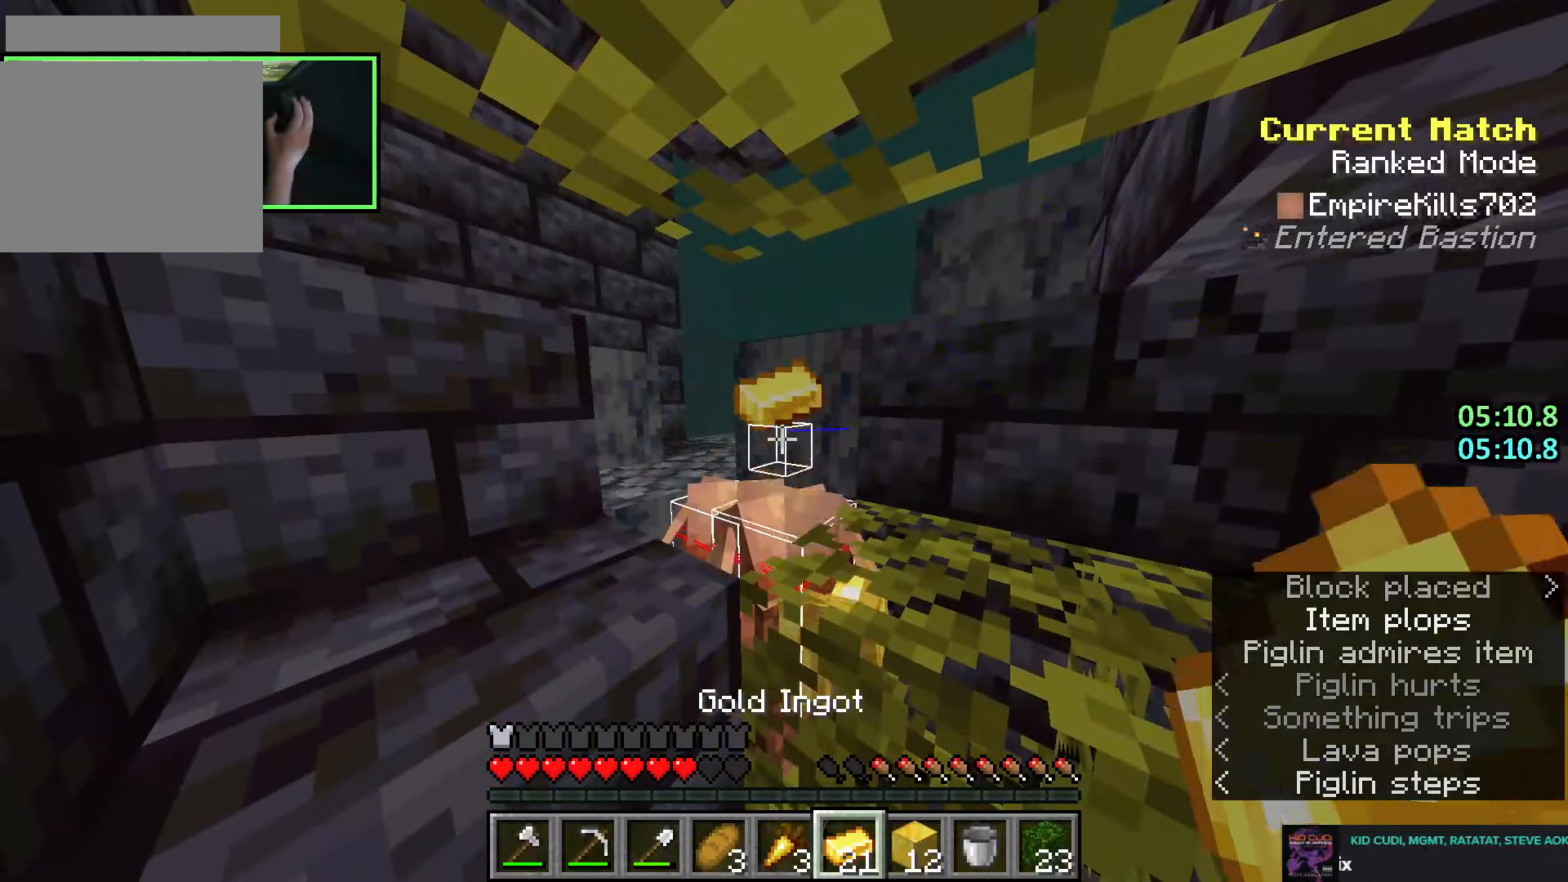
{"keys": [], "mouse": [], "events": [[400, "e", "down"], [483, "e", "up"]]}
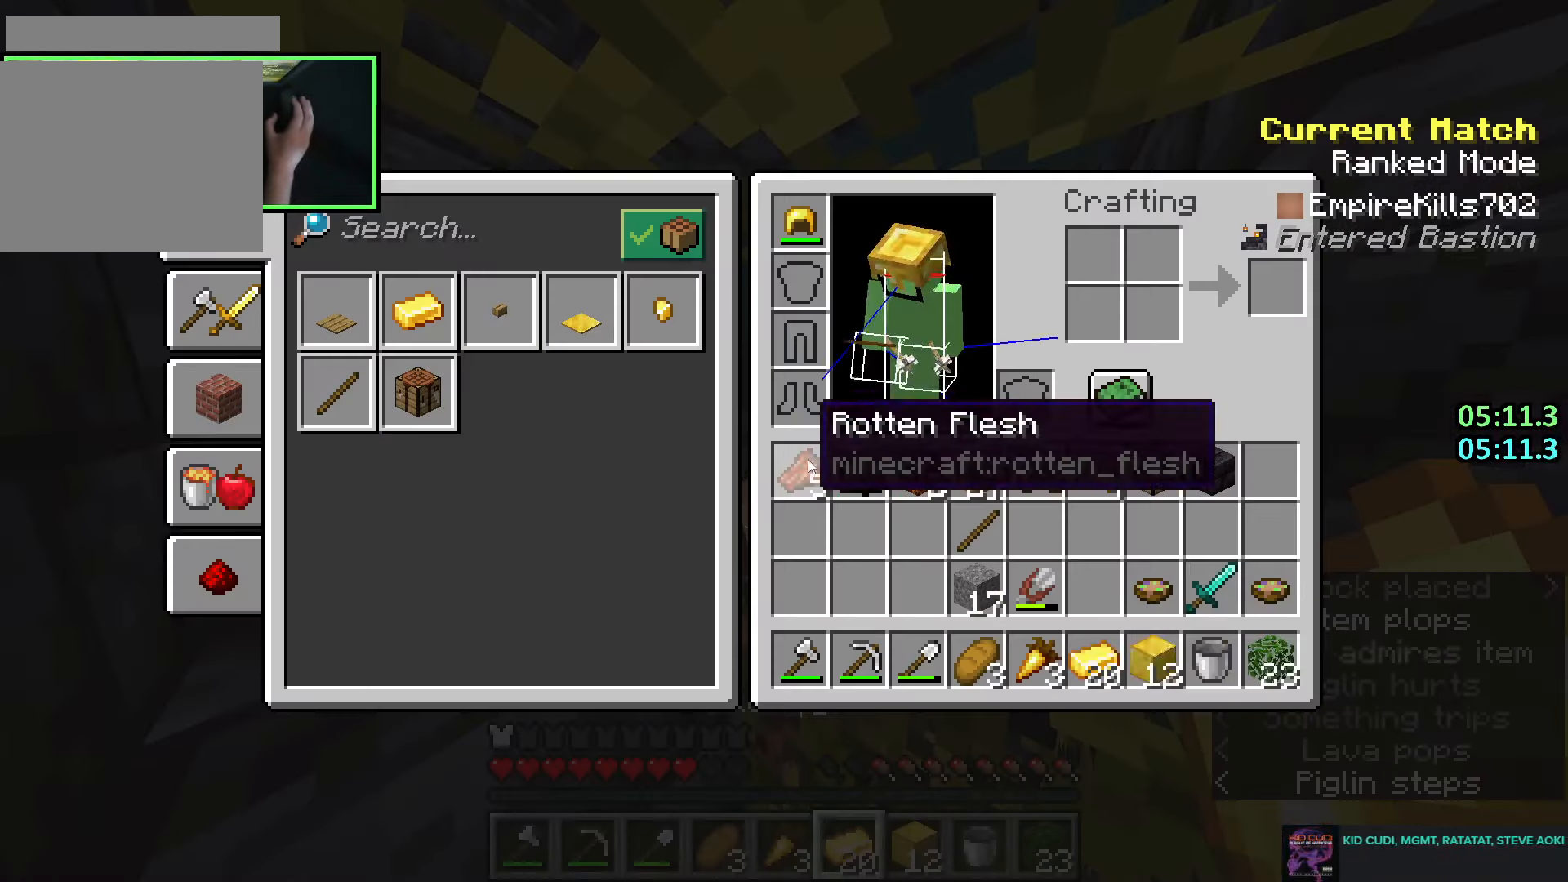
{"keys": ["ctrl"], "mouse": [], "events": [[333, "ctrl", "down"]]}
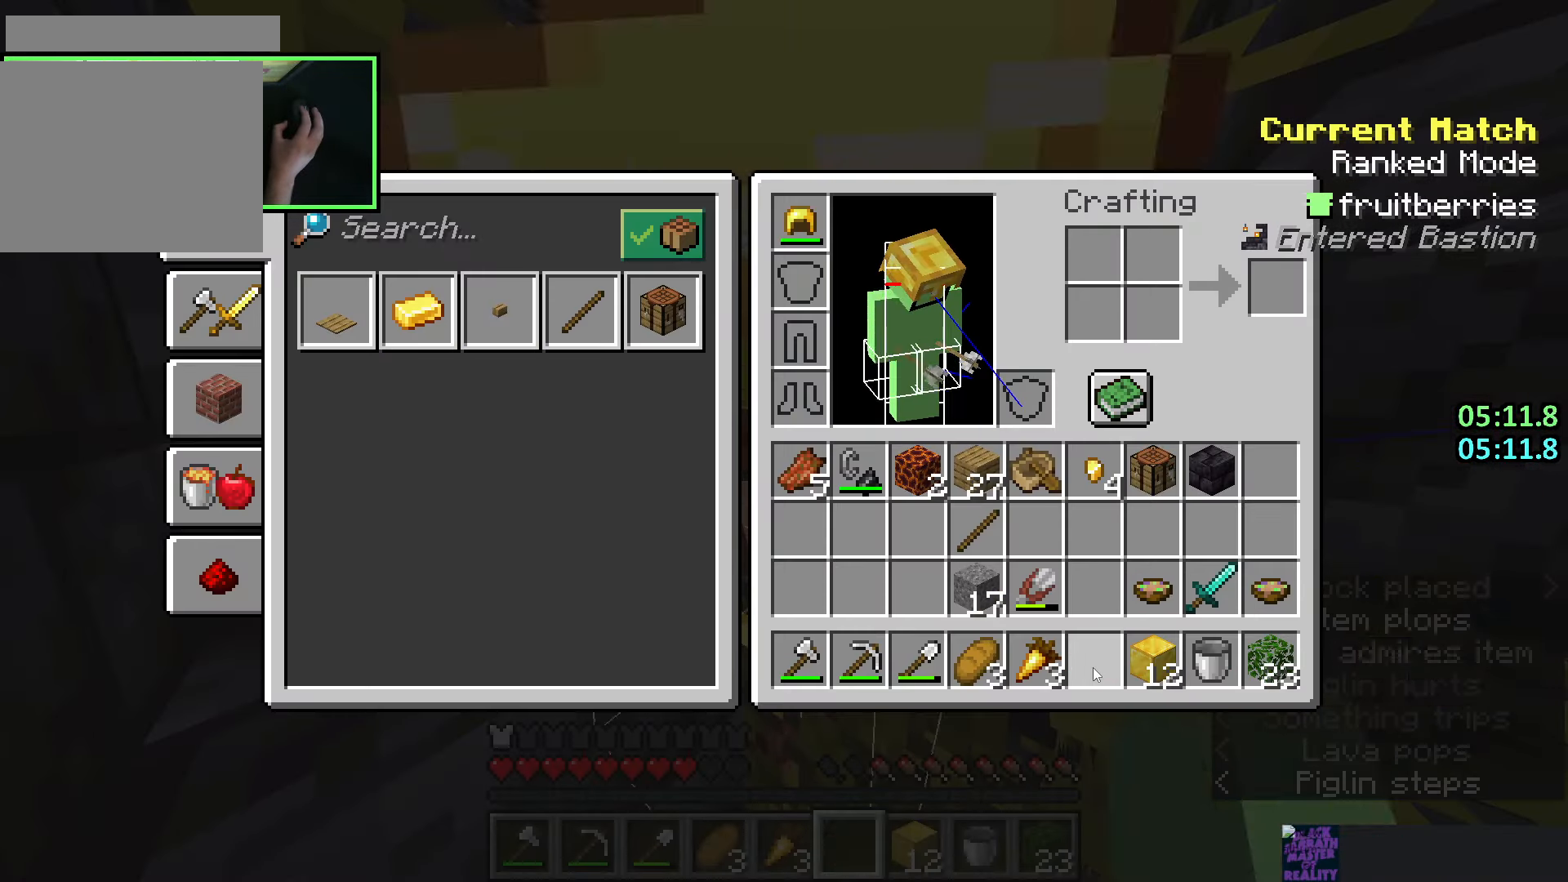
{"keys": [], "mouse": [], "events": [[83, "ctrl", "up"]]}
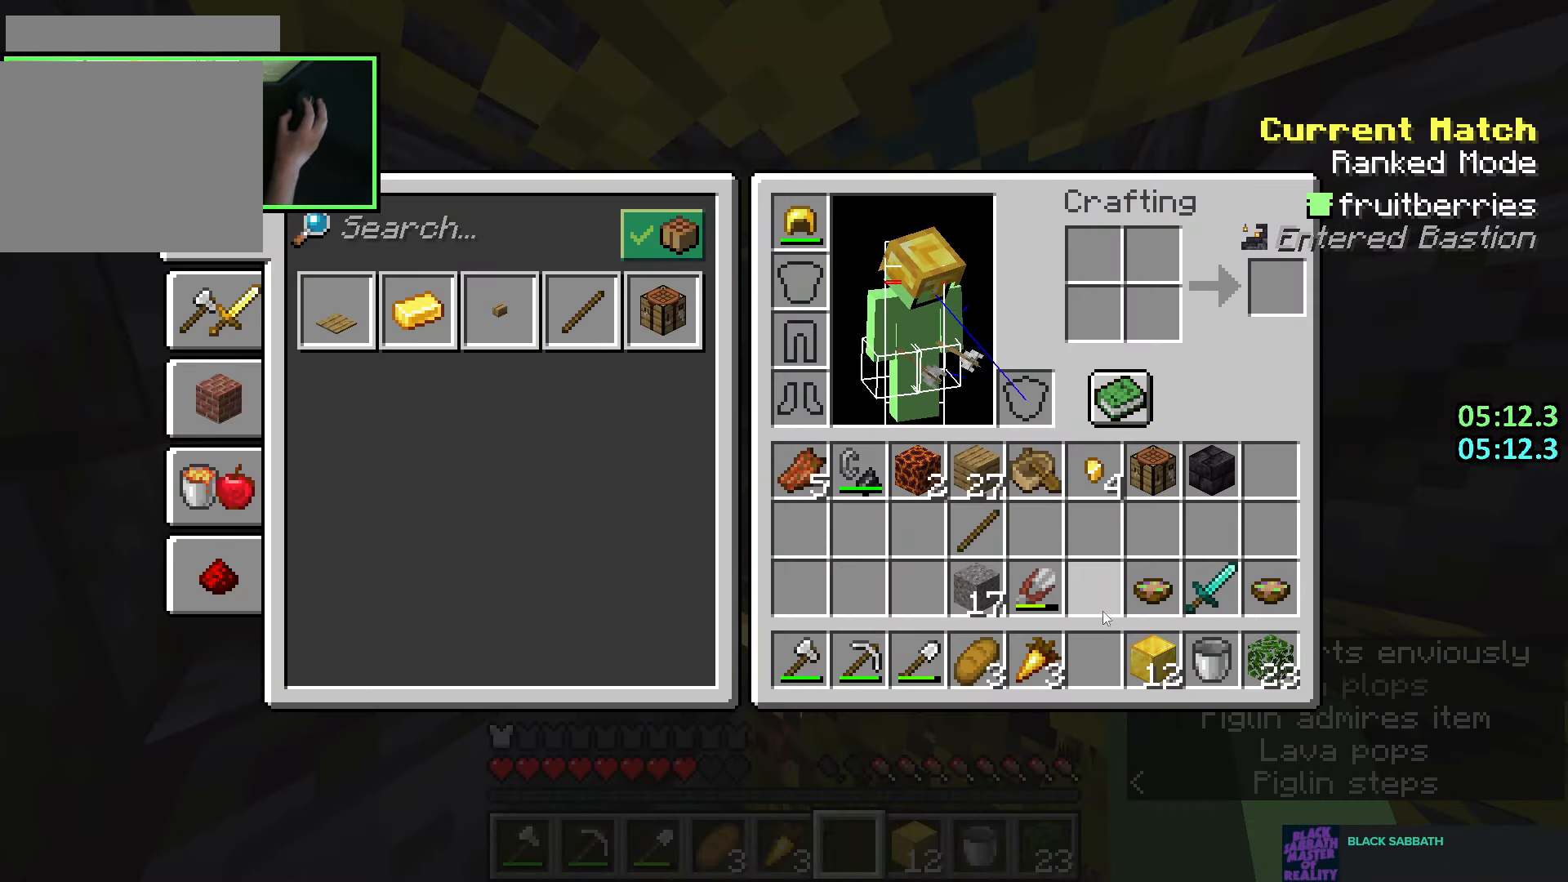
{"keys": [], "mouse": [], "events": []}
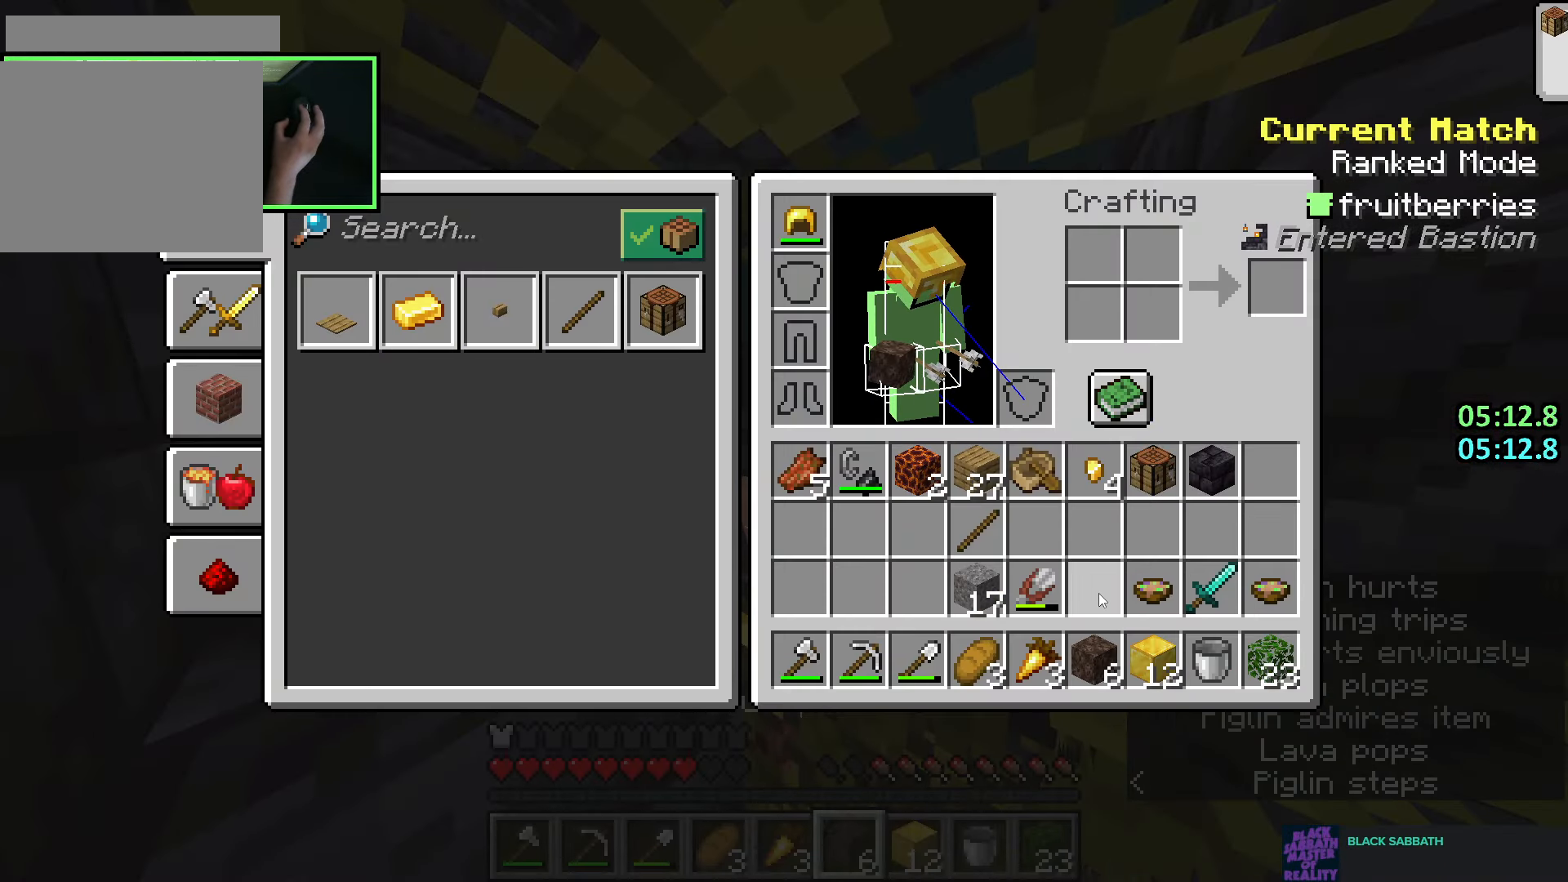
{"keys": [], "mouse": [], "events": []}
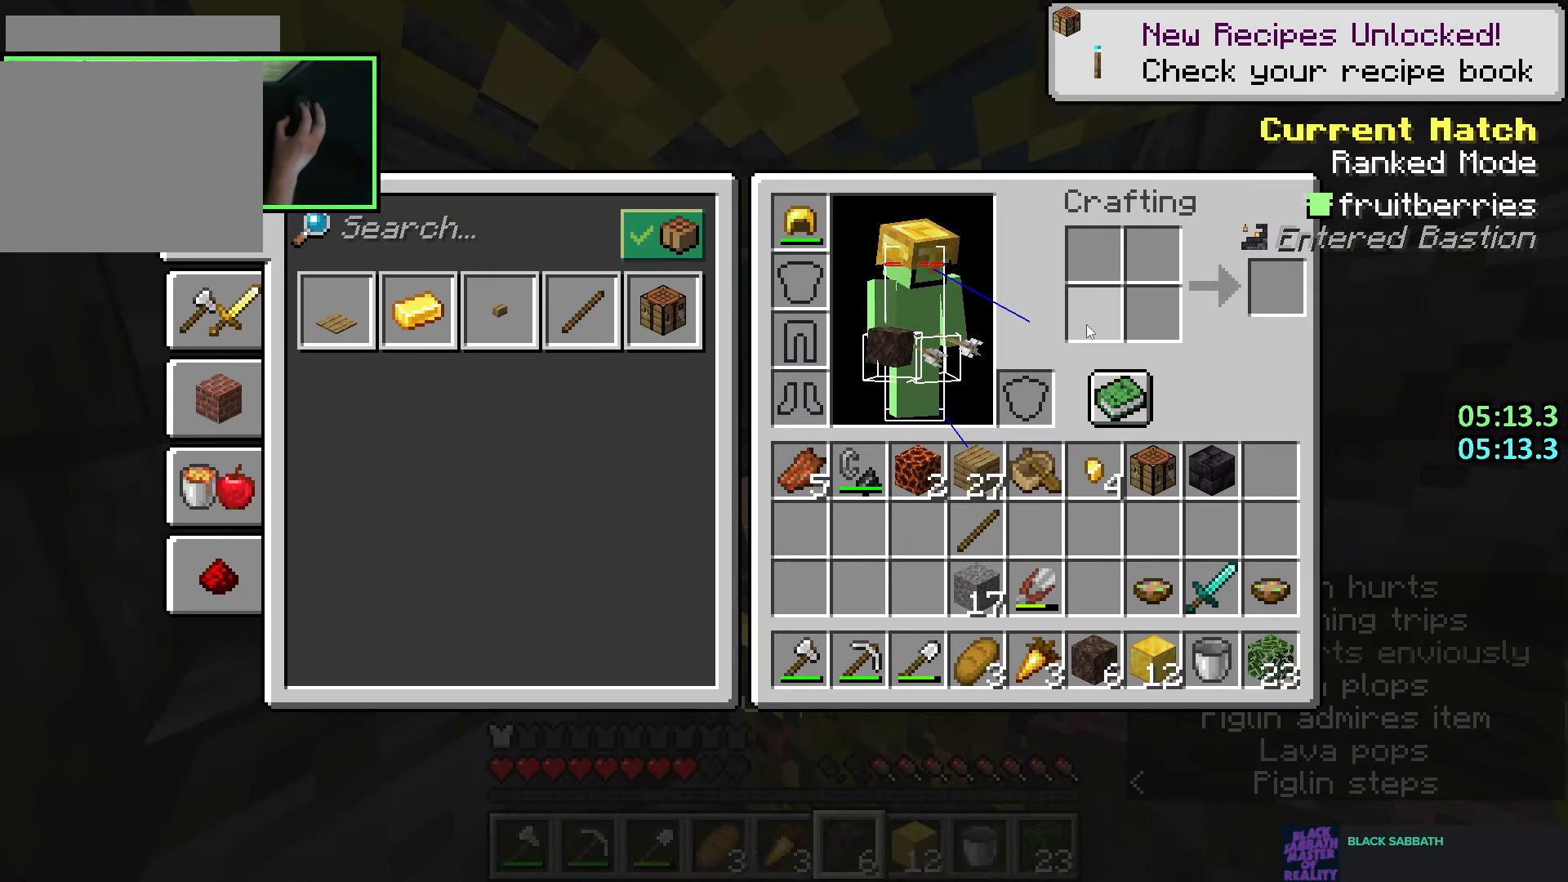
{"keys": ["e"], "mouse": [], "events": [[150, "shift", "down"], [200, "mouse_left", "down"], [300, "mouse_left", "up"], [466, "e", "down"], [466, "shift", "up"]]}
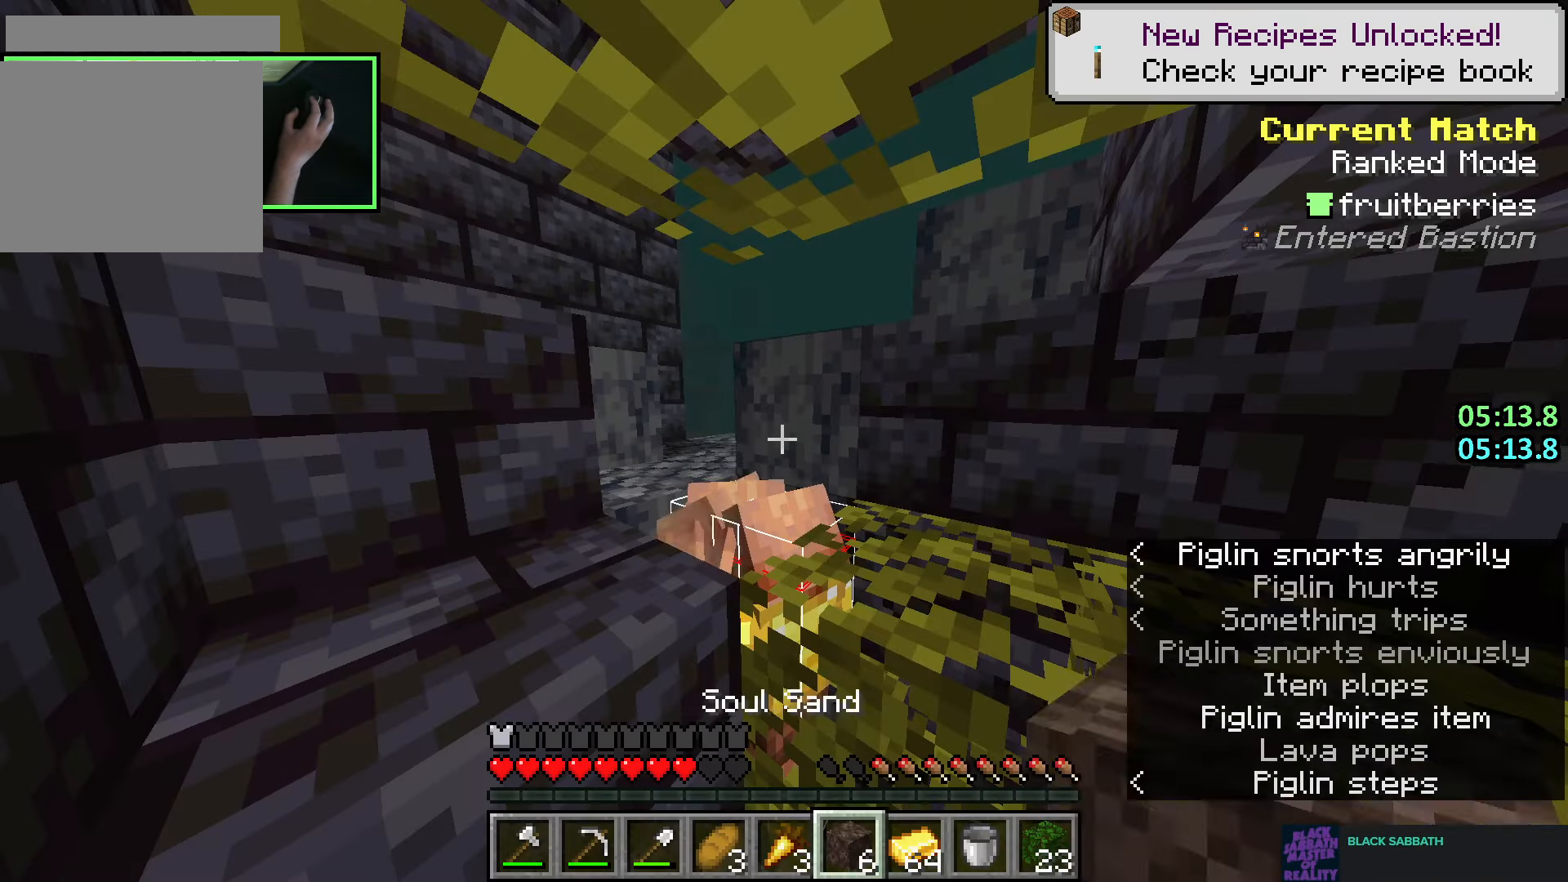
{"keys": [], "mouse": [], "events": [[50, "e", "up"]]}
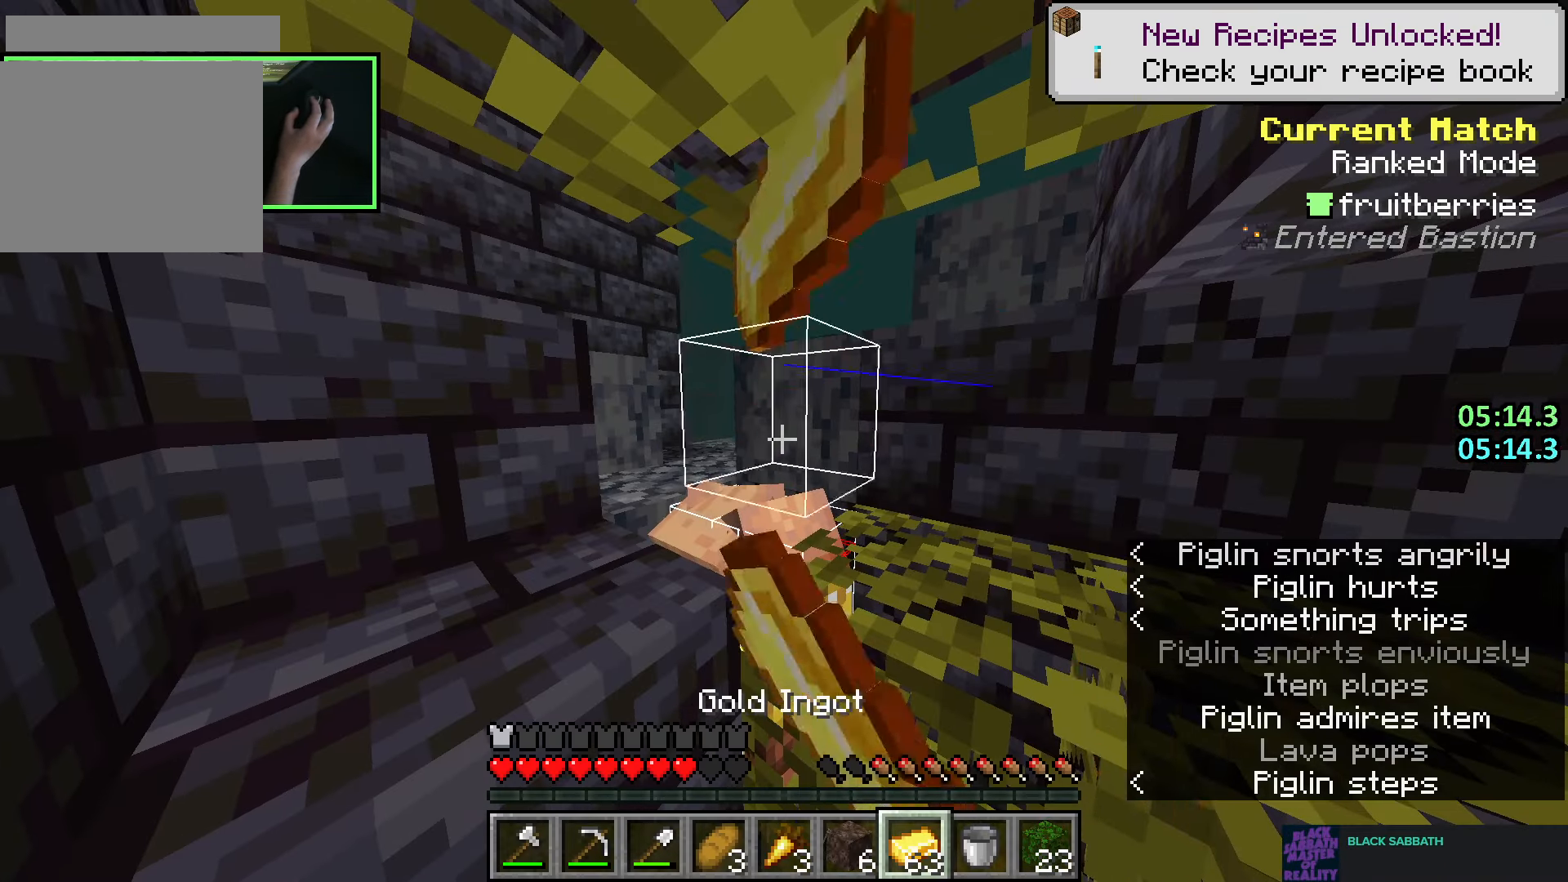
{"keys": [], "mouse": [], "events": []}
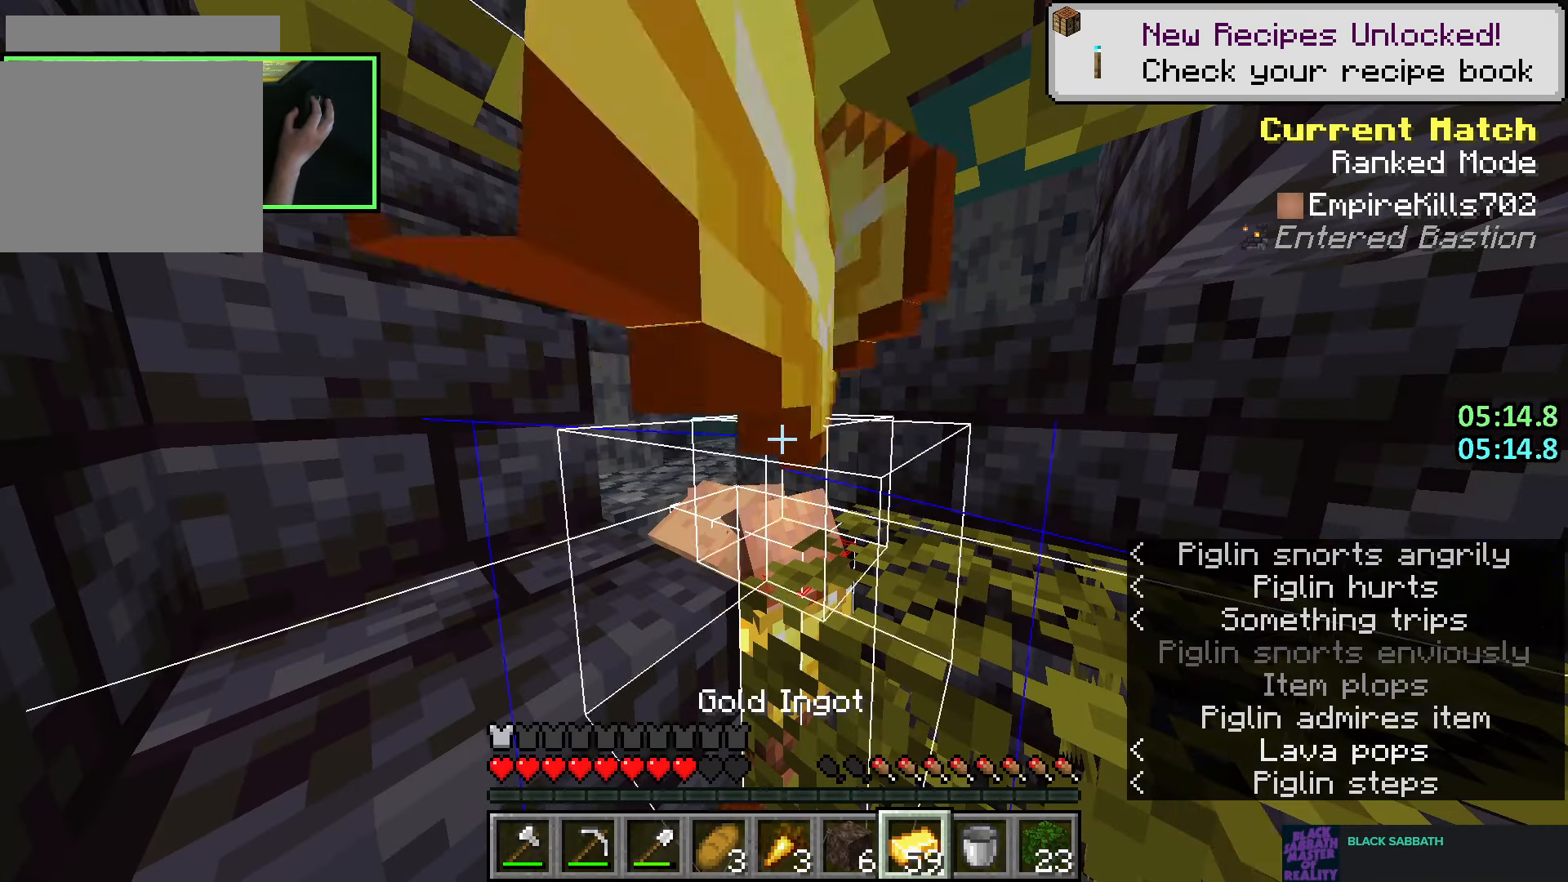
{"keys": [], "mouse": [], "events": []}
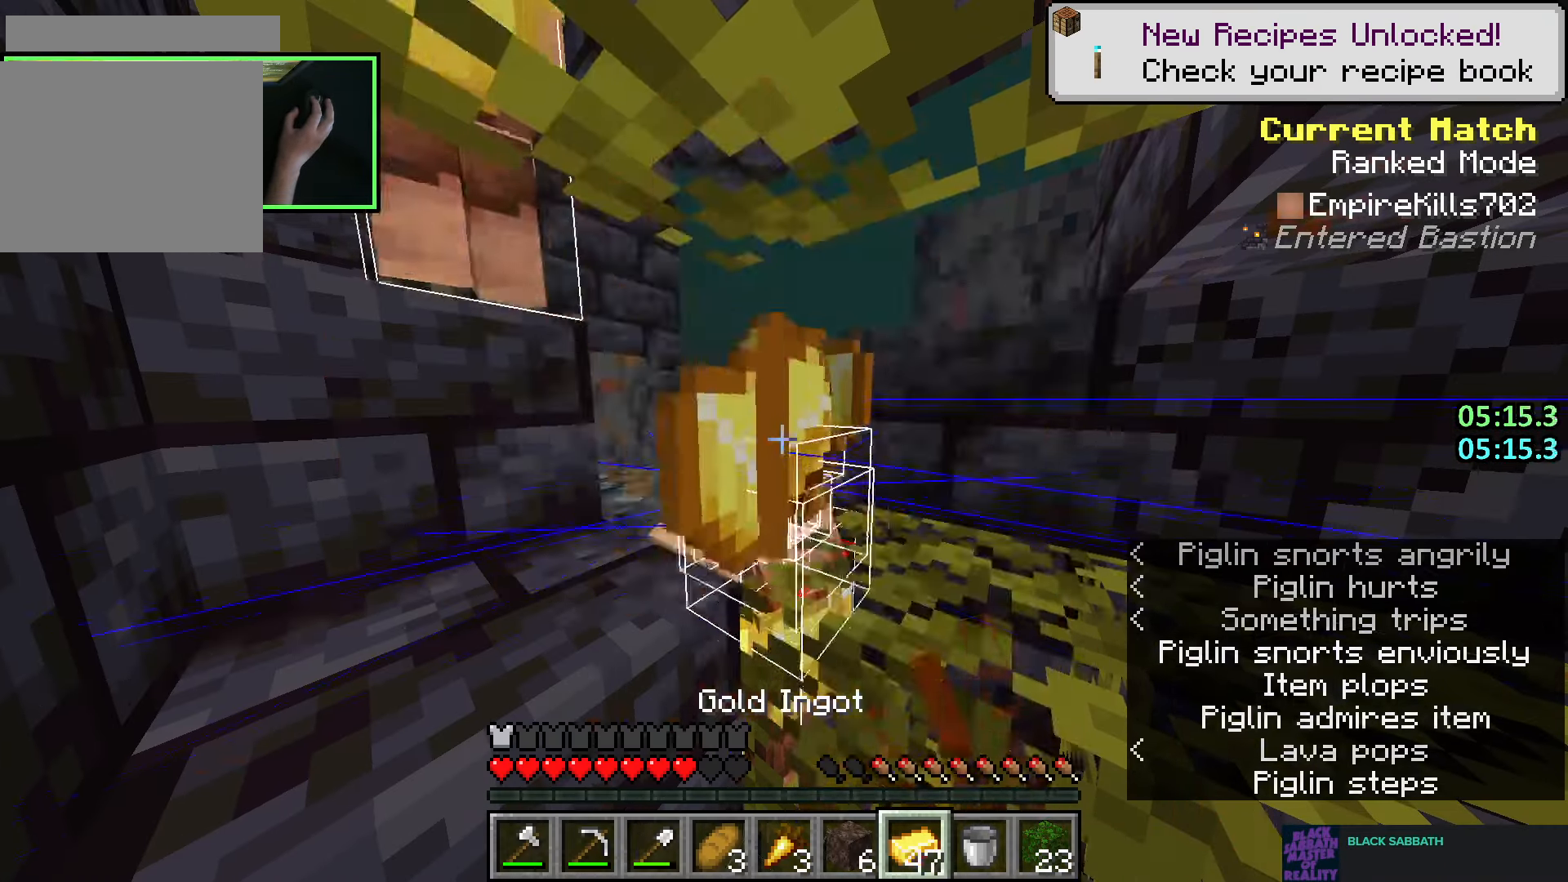
{"keys": [], "mouse": []}
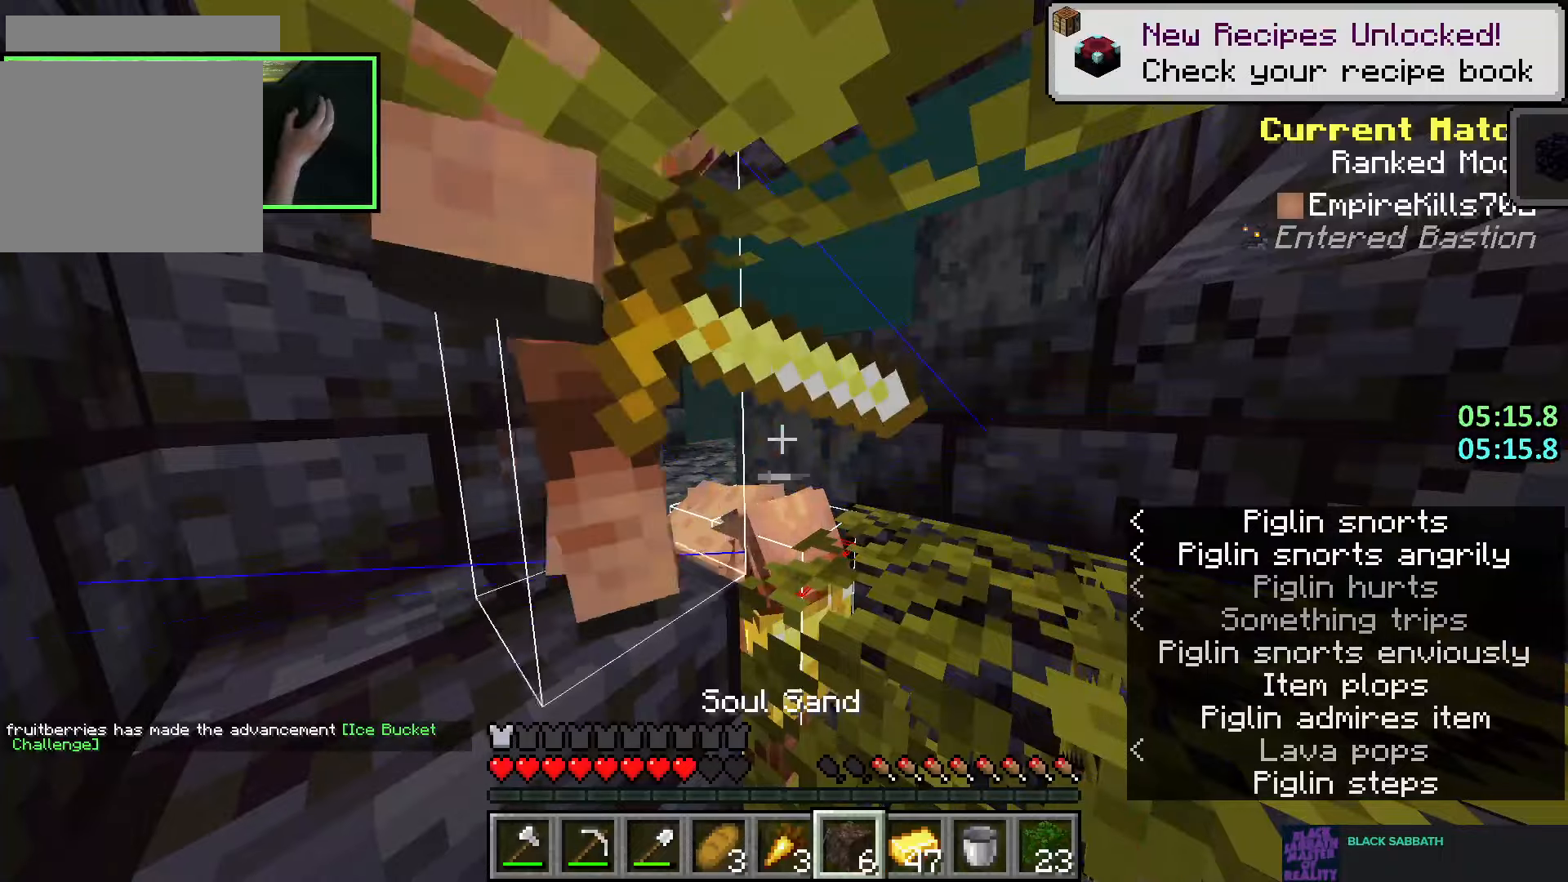
{"keys": [], "mouse": [], "events": []}
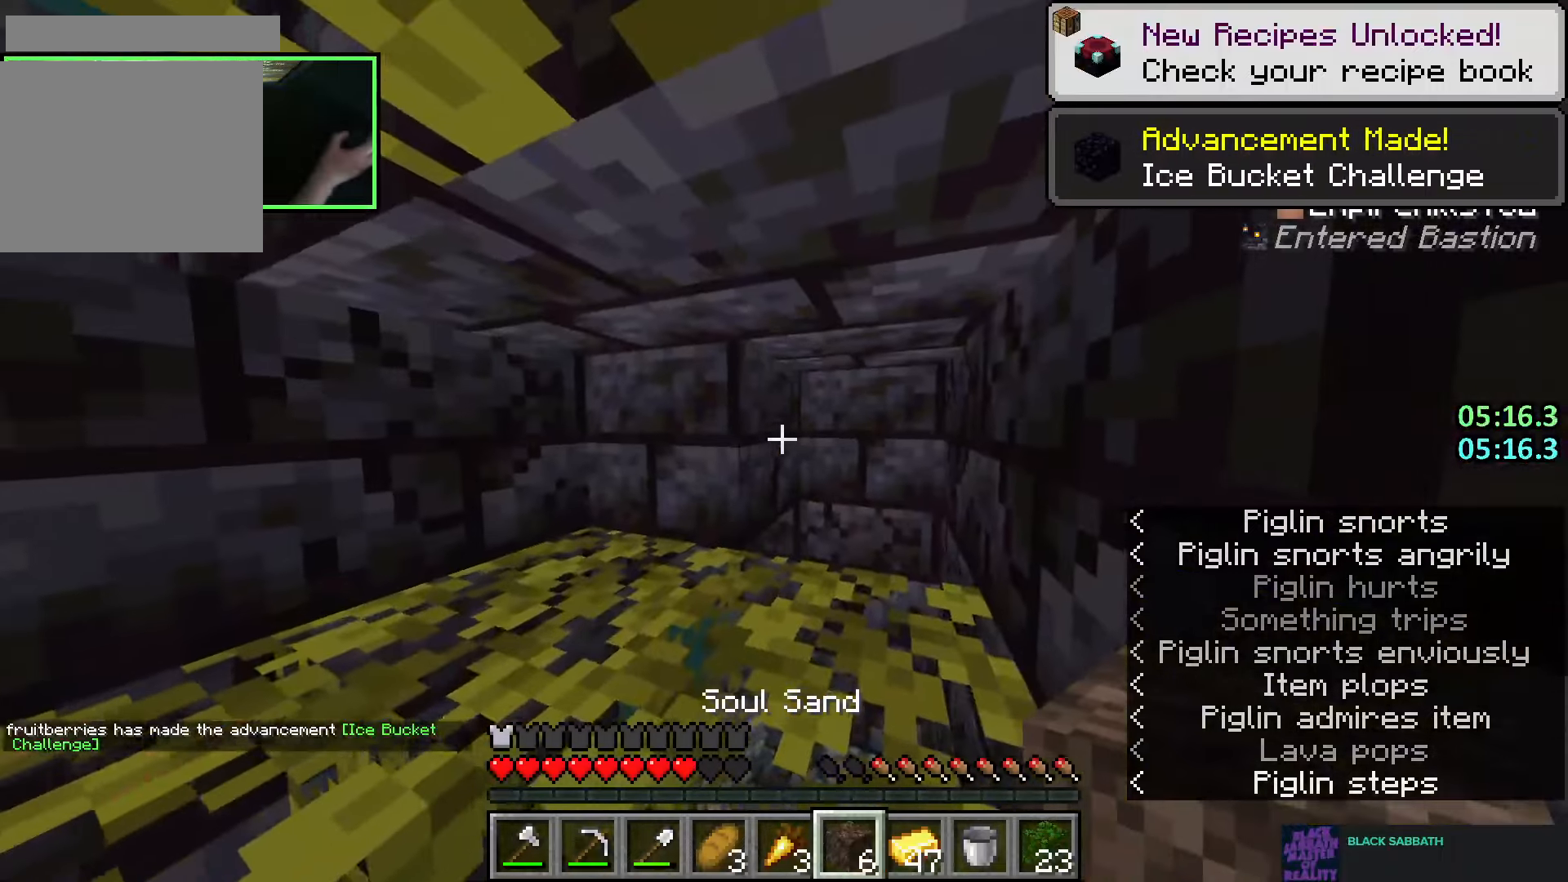
{"keys": [], "mouse": [], "events": [[366, "e", "down"], [450, "e", "up"]]}
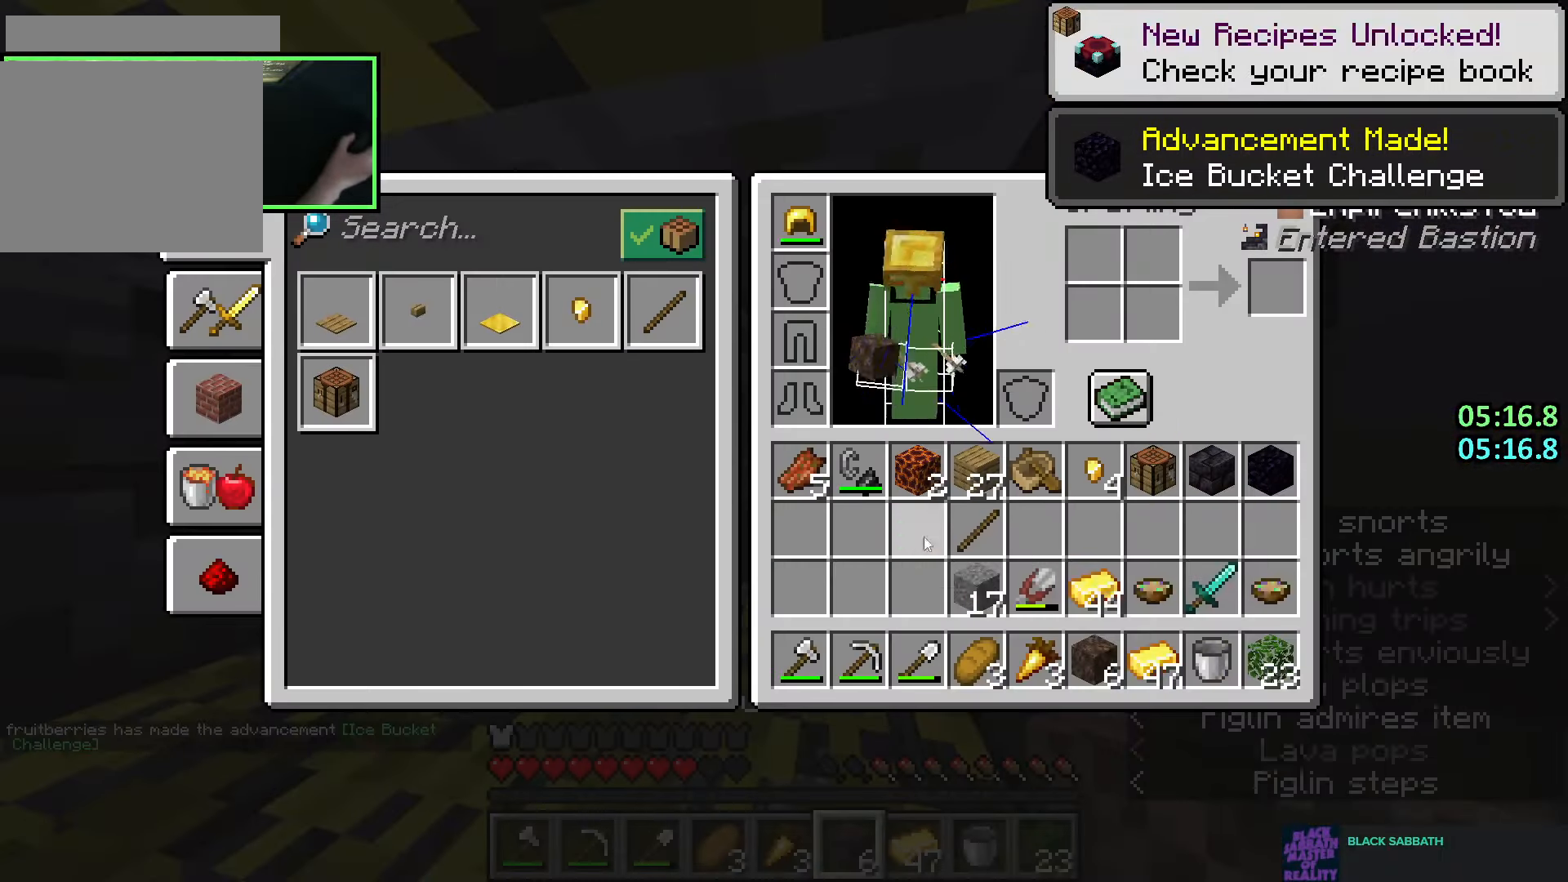
{"keys": [], "mouse": [], "events": [[183, "shift", "down"], [300, "mouse_left", "down"], [366, "mouse_left", "up"], [400, "e", "down"], [433, "shift", "up"], [466, "e", "up"]]}
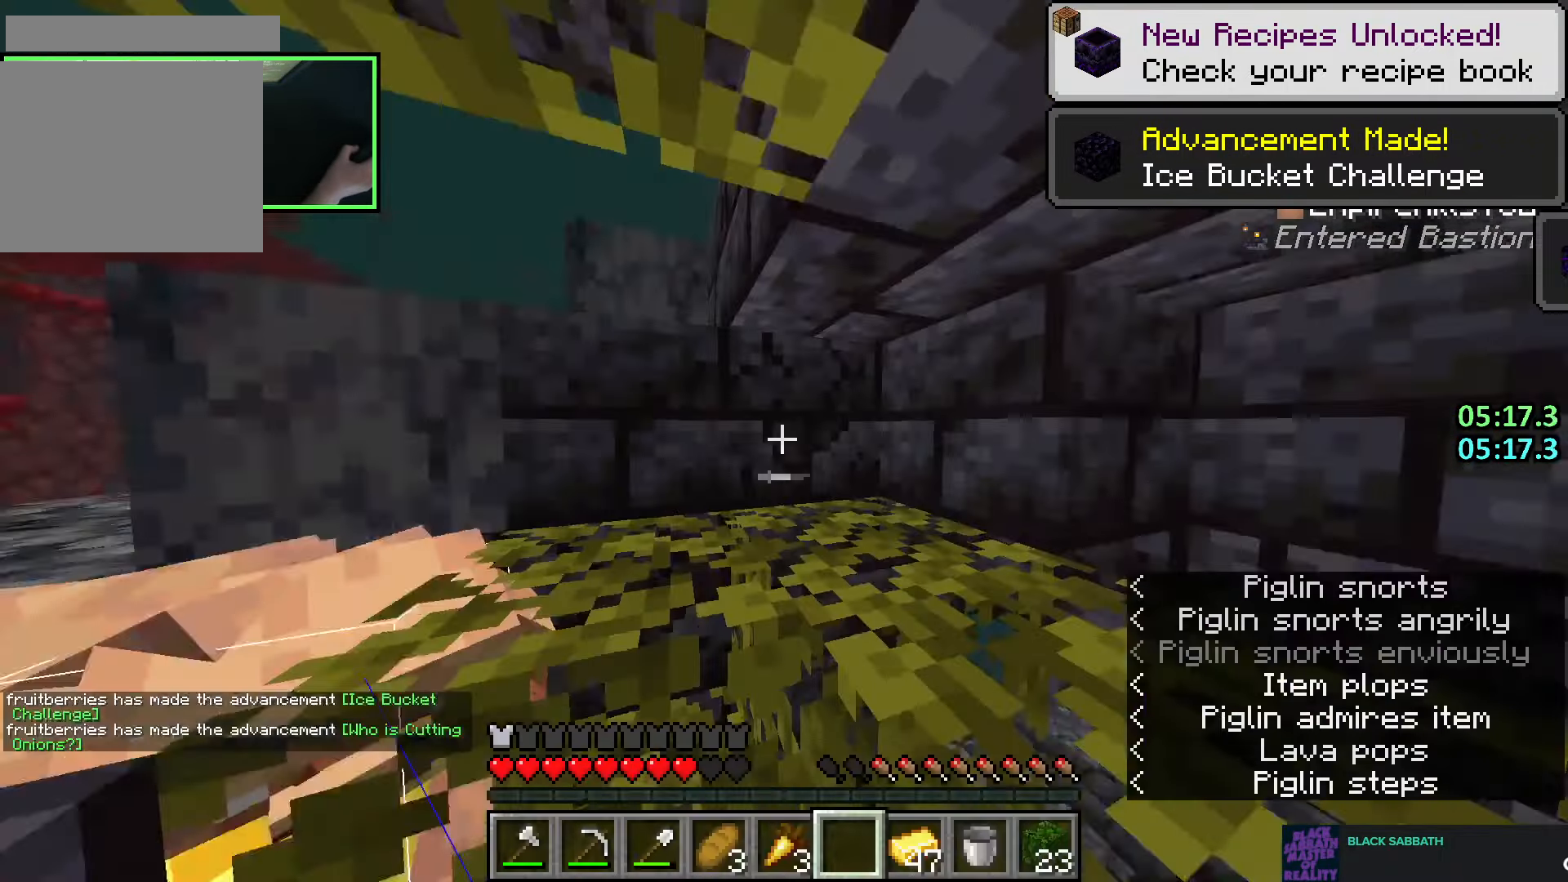
{"keys": ["ctrl"], "mouse": [], "events": [[450, "ctrl", "down"]]}
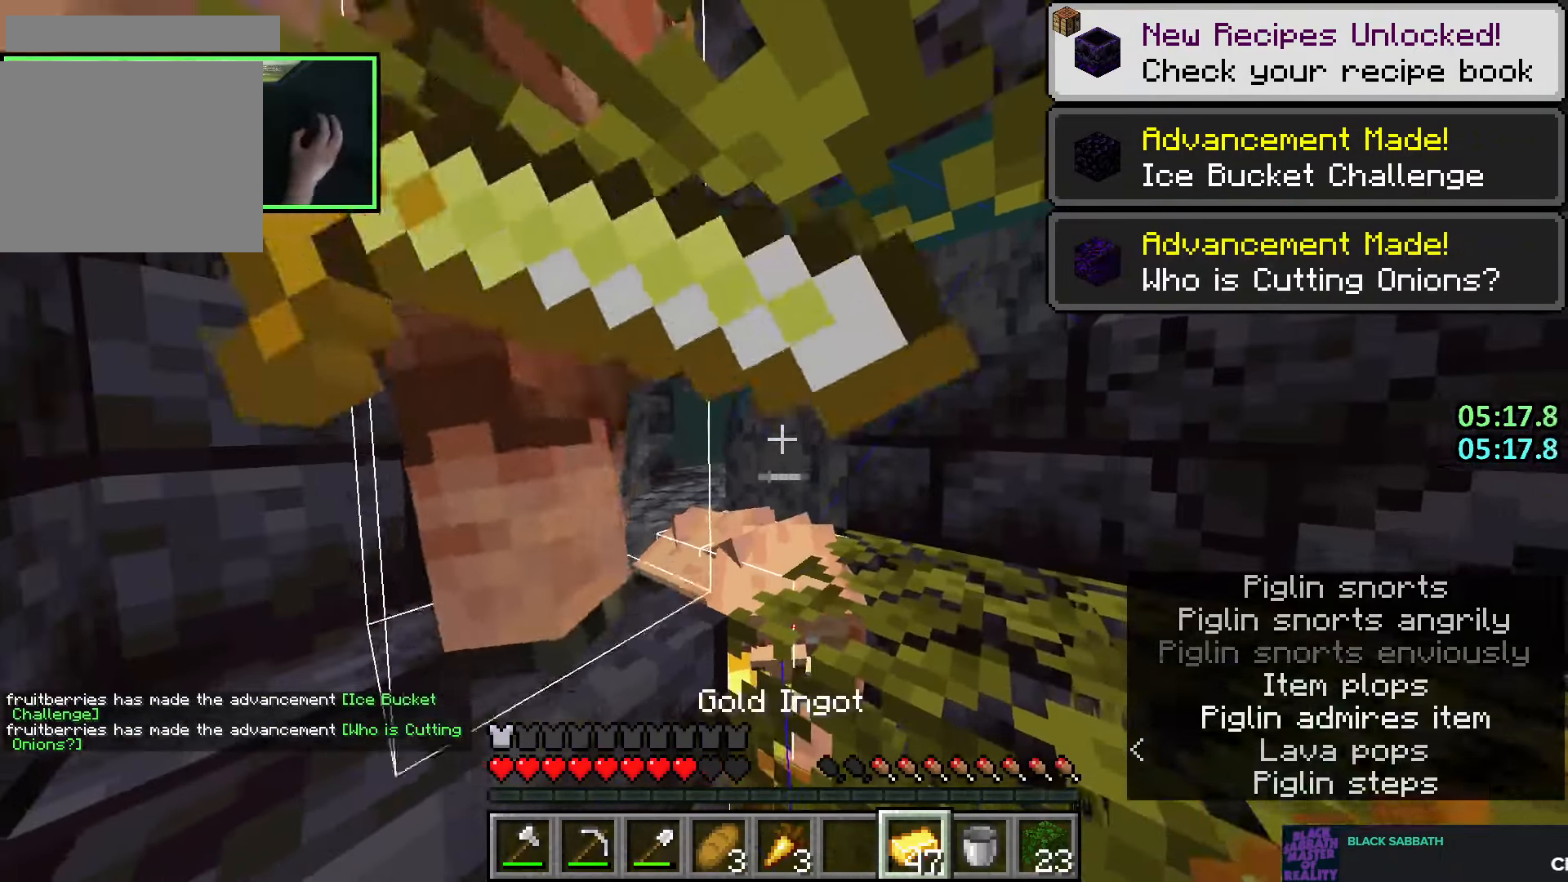
{"keys": [], "mouse": [], "events": [[250, "ctrl", "up"]]}
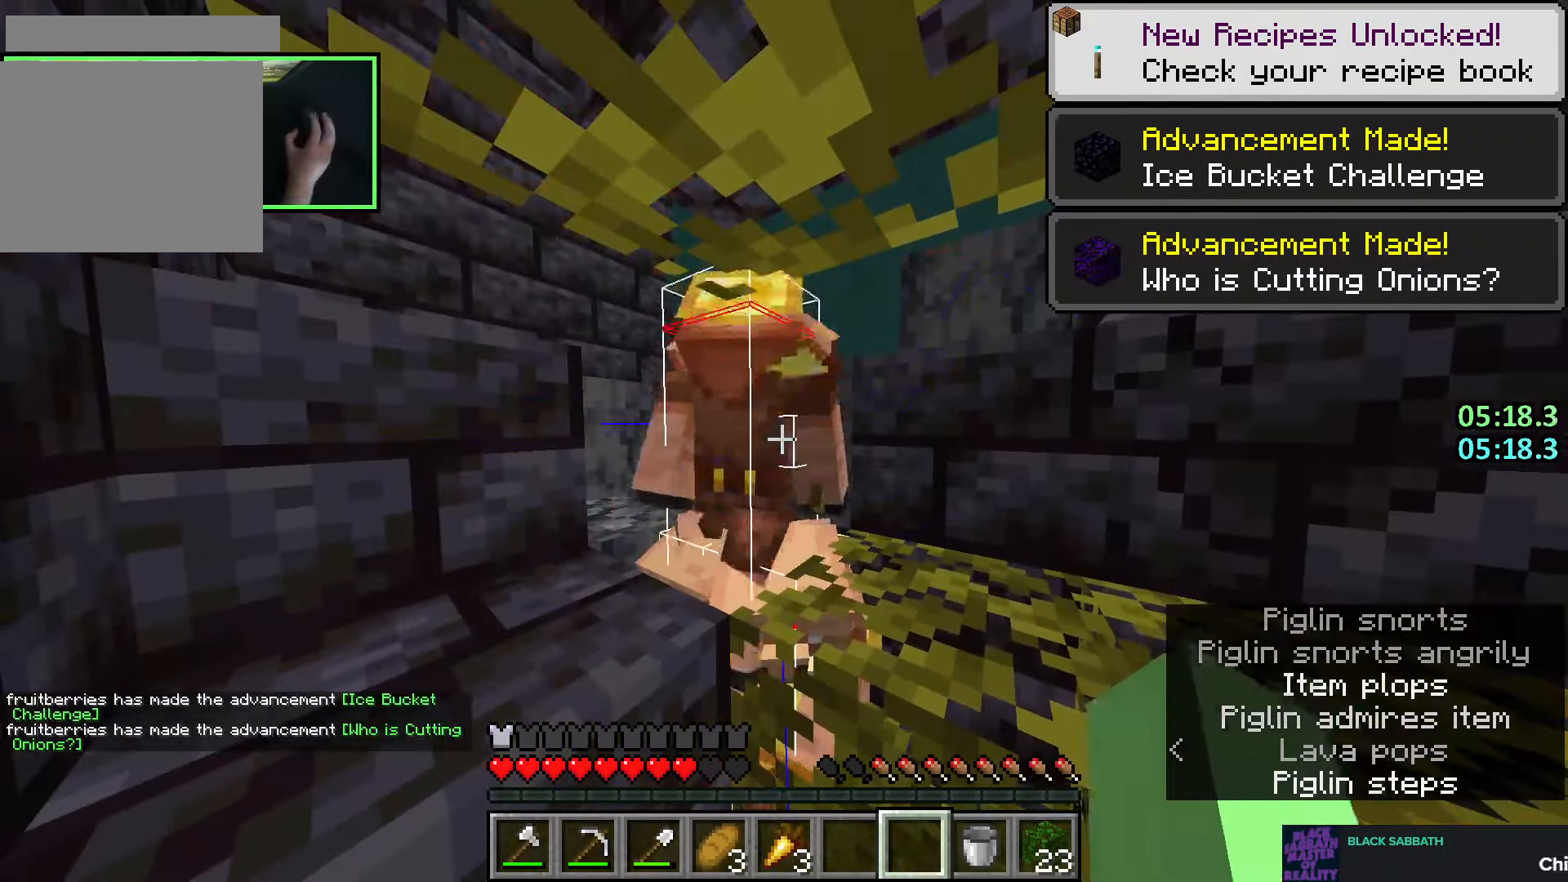
{"keys": [], "mouse": [], "events": [[316, "e", "down"], [400, "e", "up"]]}